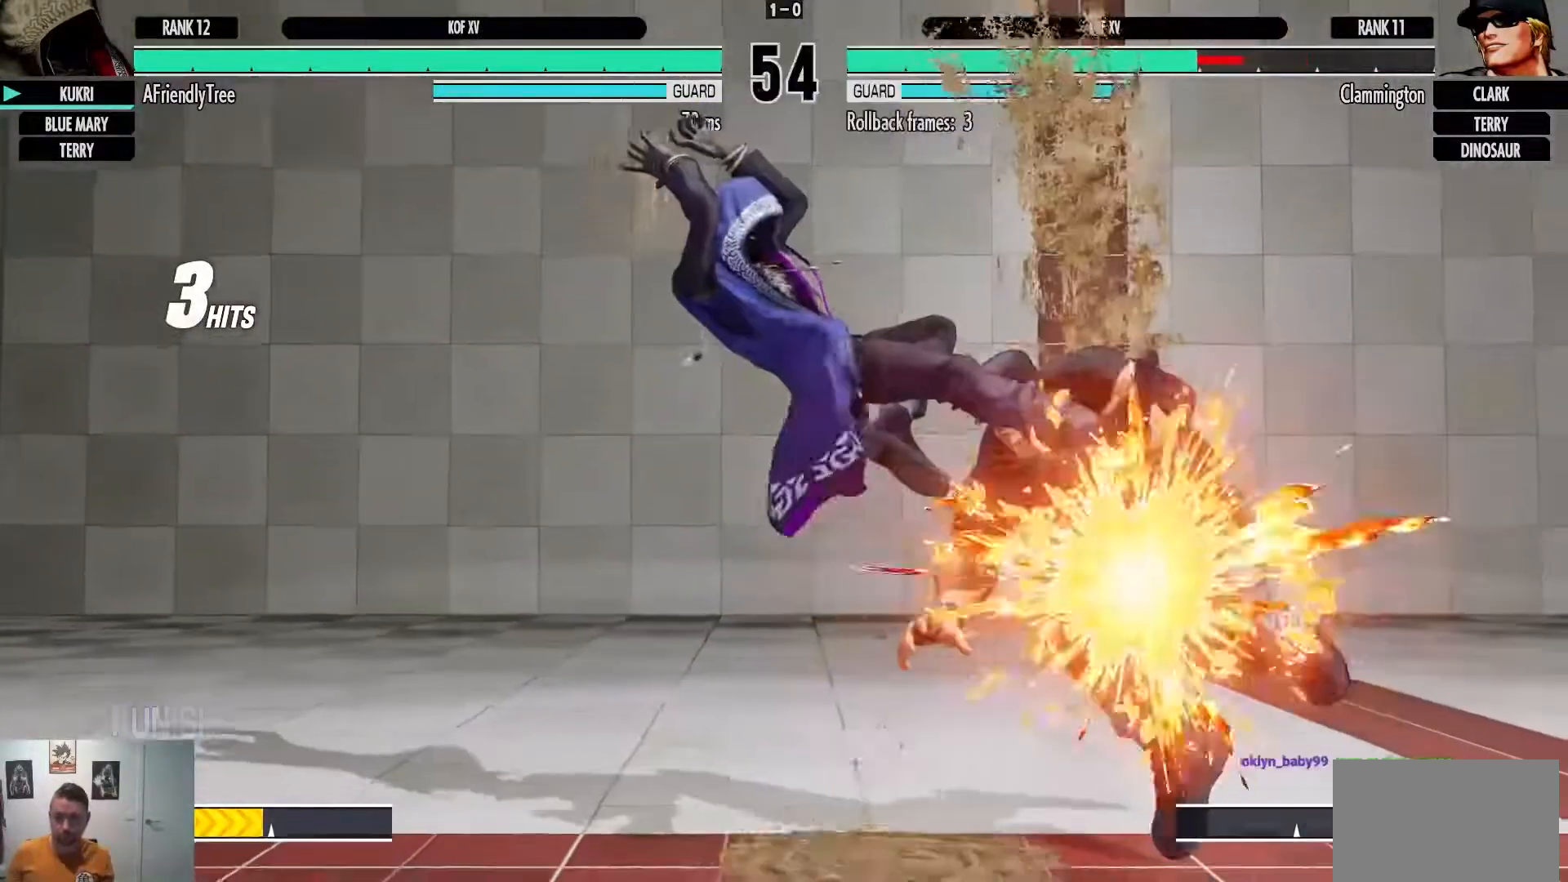
Gameplay with a controller (arcade stick); each line is a JSON object with the inputs held at the frame after it (dt_ms = milliseconds from this image to that frame). "events" lists button and stick changes between this image and that frame as [ms after this image, input, new state], when the widget could be followed in between. Not read: L3 R3.
{"dt_ms": 500, "buttons": [], "left_stick": "center", "events": [[300, "left_stick", "center"], [400, "left_stick", "right"], [483, "left_stick", "center"]]}
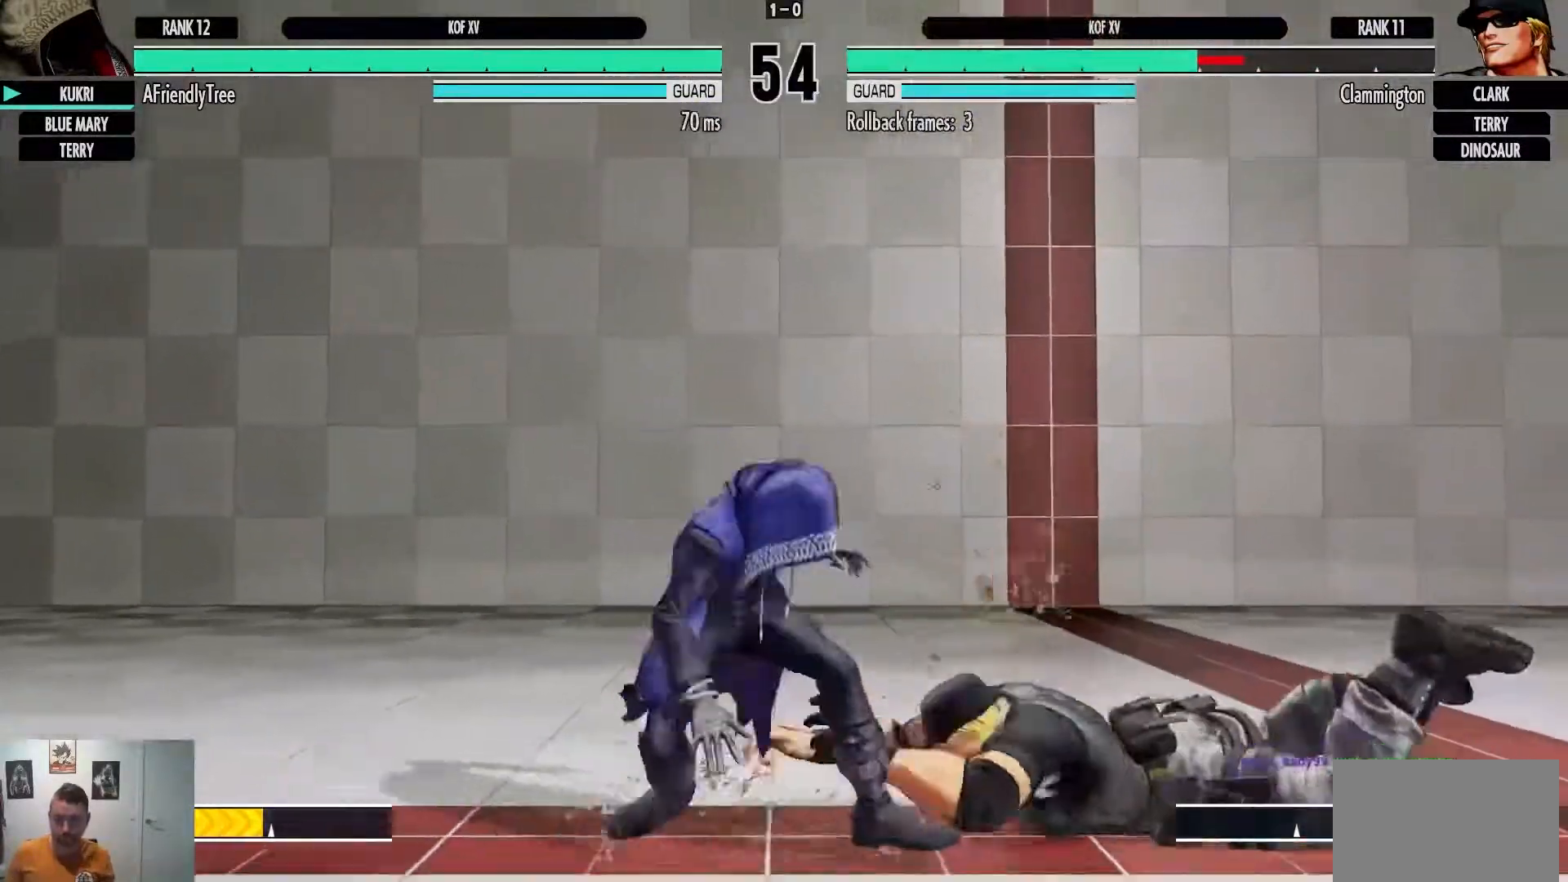
{"dt_ms": 500, "buttons": [], "left_stick": "right", "events": [[50, "left_stick", "right"]]}
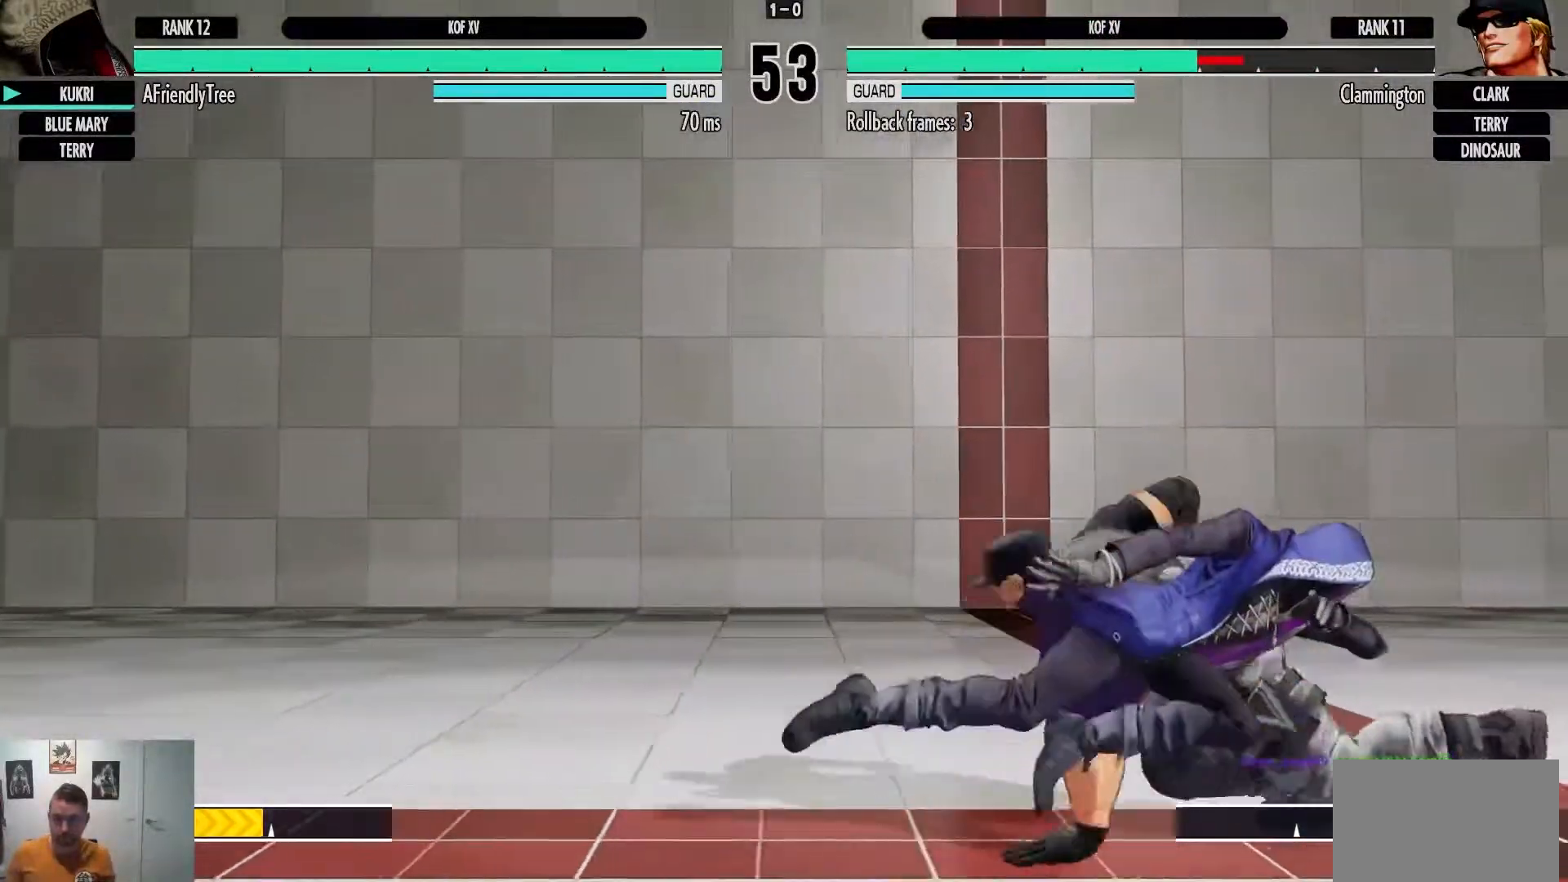
{"dt_ms": 500, "buttons": ["SQUARE"], "left_stick": "down", "events": [[83, "left_stick", "center"], [150, "left_stick", "down"], [200, "CROSS", "down"], [333, "CROSS", "up"], [483, "SQUARE", "down"]]}
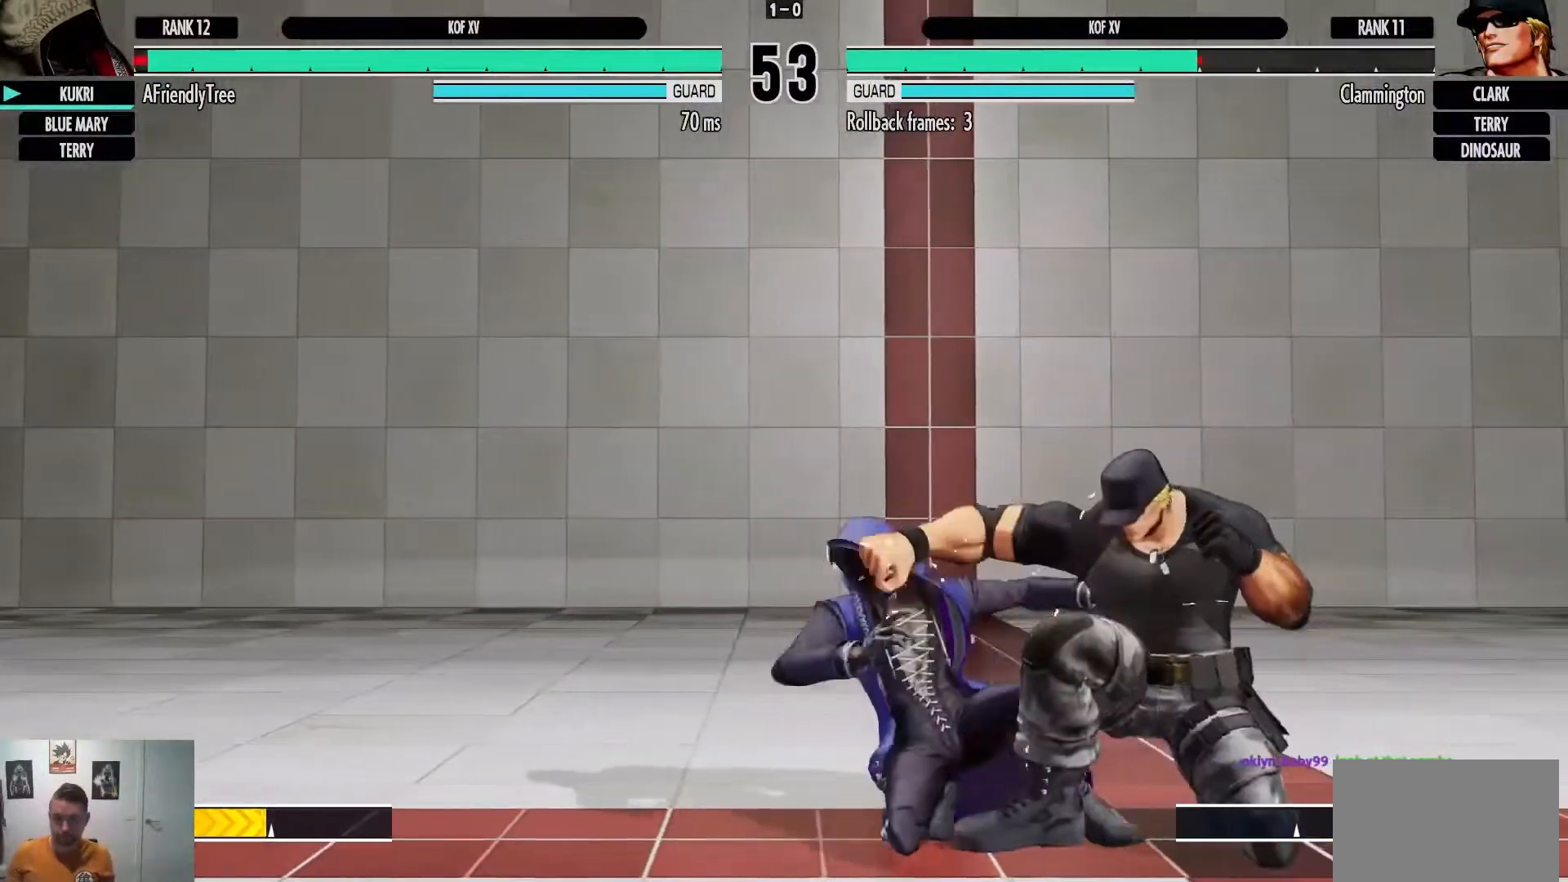
{"dt_ms": 500, "buttons": [], "left_stick": "down-left", "events": [[67, "SQUARE", "up"], [200, "left_stick", "down-left"]]}
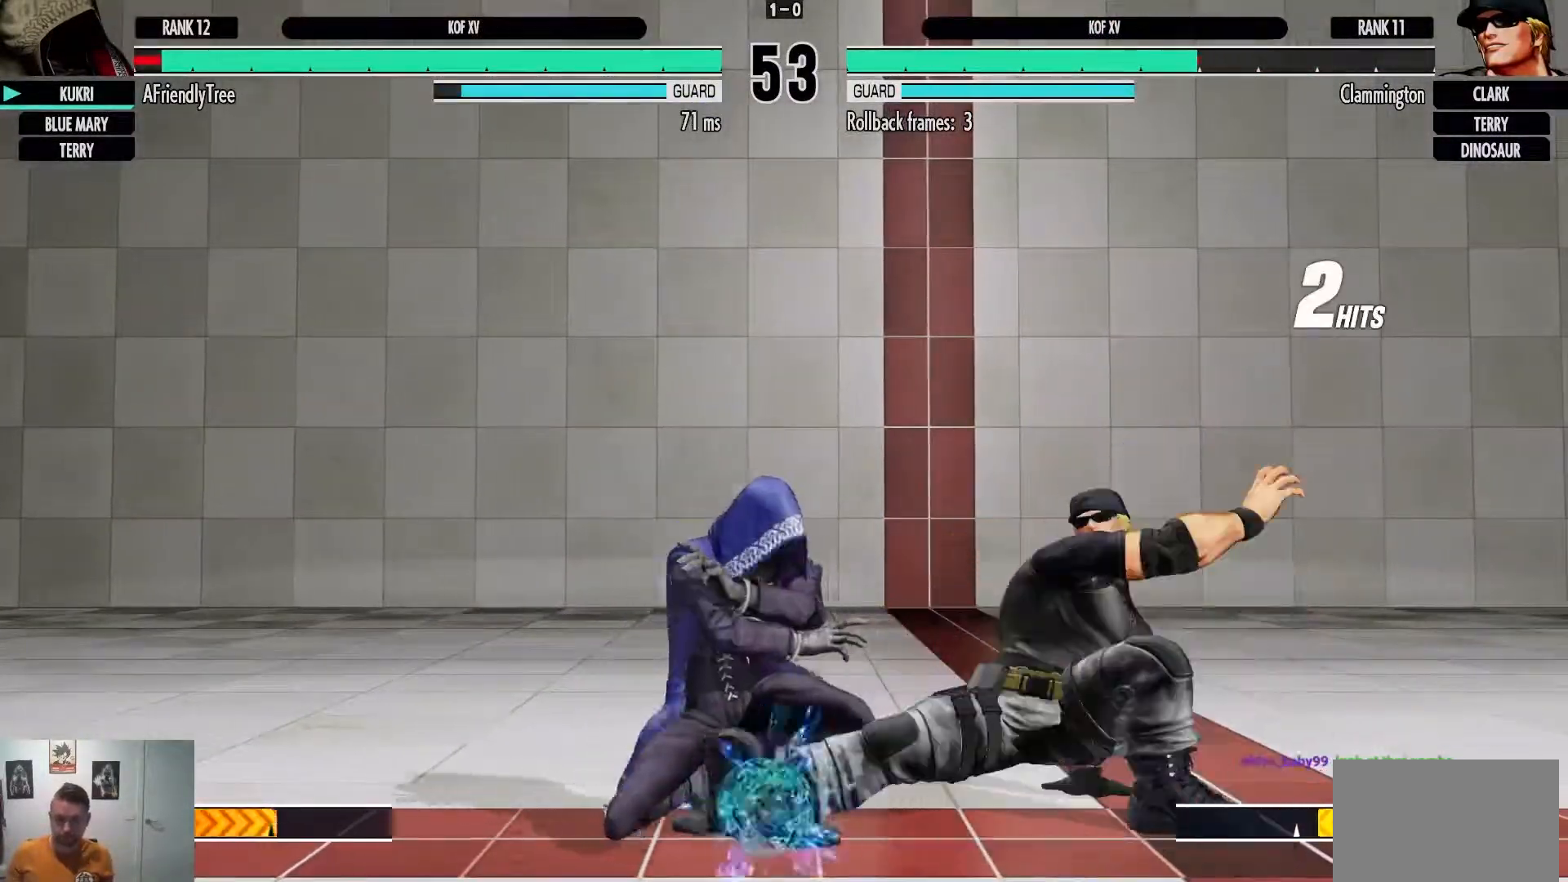
{"dt_ms": 500, "buttons": [], "left_stick": "left", "events": [[500, "left_stick", "left"]]}
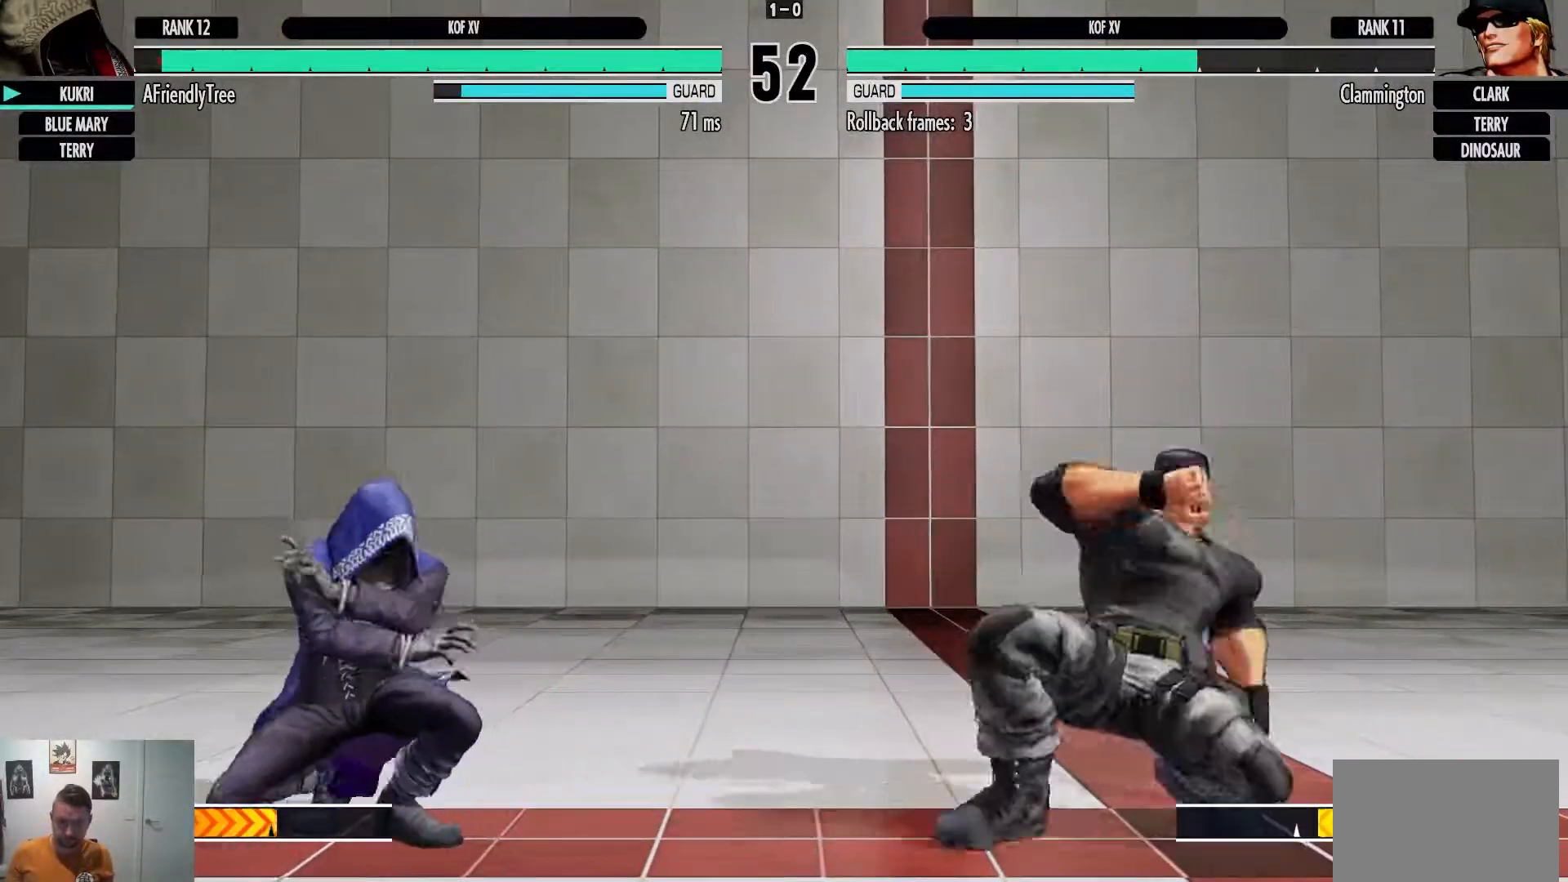
{"dt_ms": 500, "buttons": [], "left_stick": "left", "events": []}
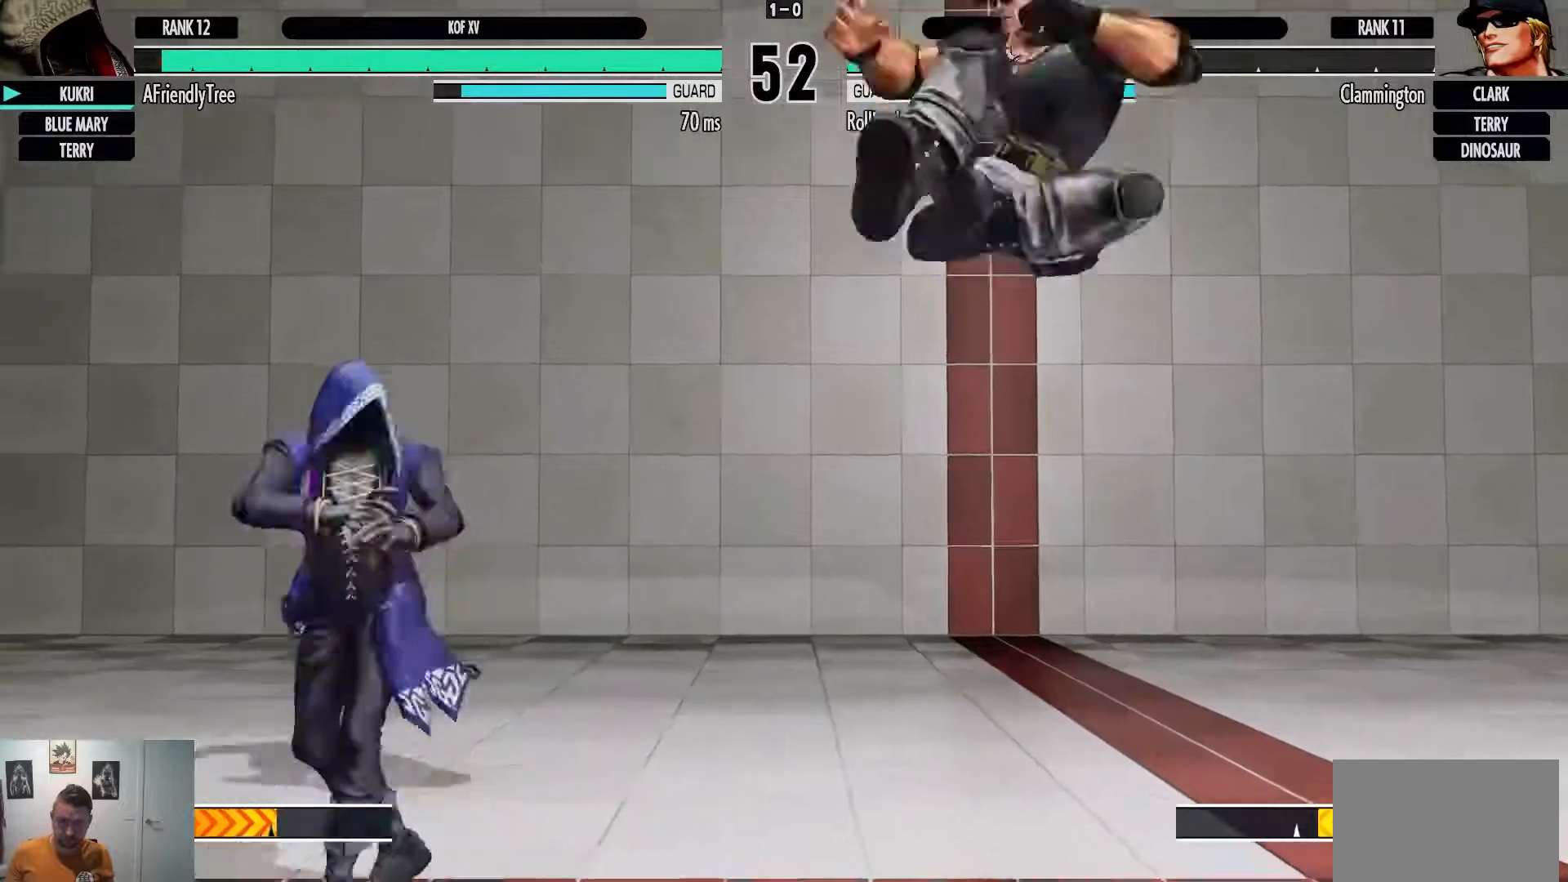
{"dt_ms": 500, "buttons": ["CROSS"], "left_stick": "down", "events": [[150, "left_stick", "right"], [233, "left_stick", "center"], [300, "left_stick", "right"], [367, "left_stick", "center"], [417, "left_stick", "down"], [467, "CROSS", "down"]]}
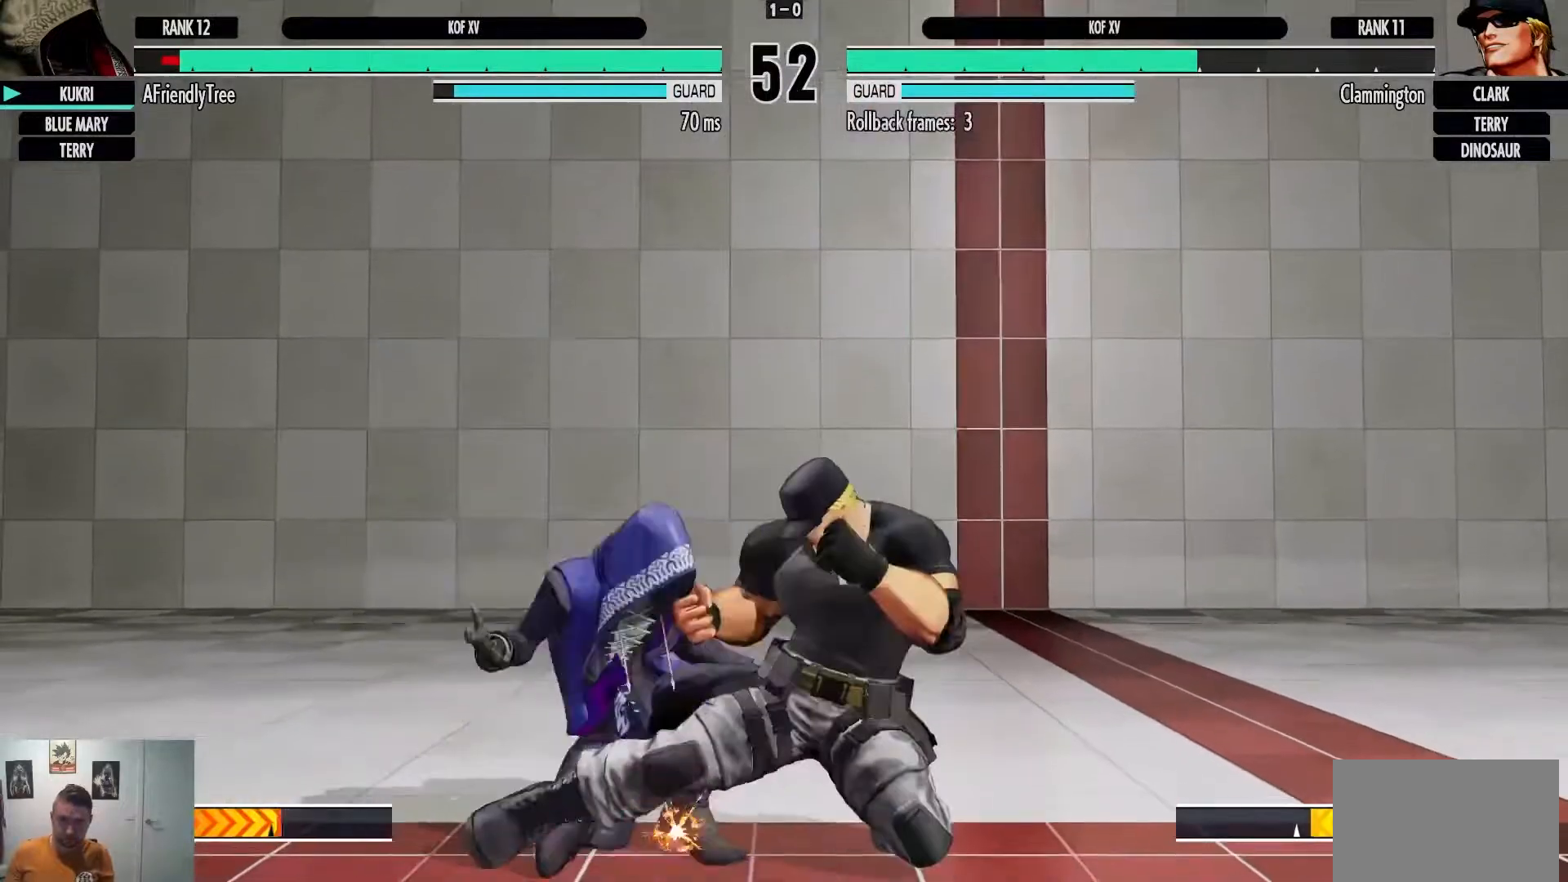
{"dt_ms": 500, "buttons": [], "left_stick": "down-left"}
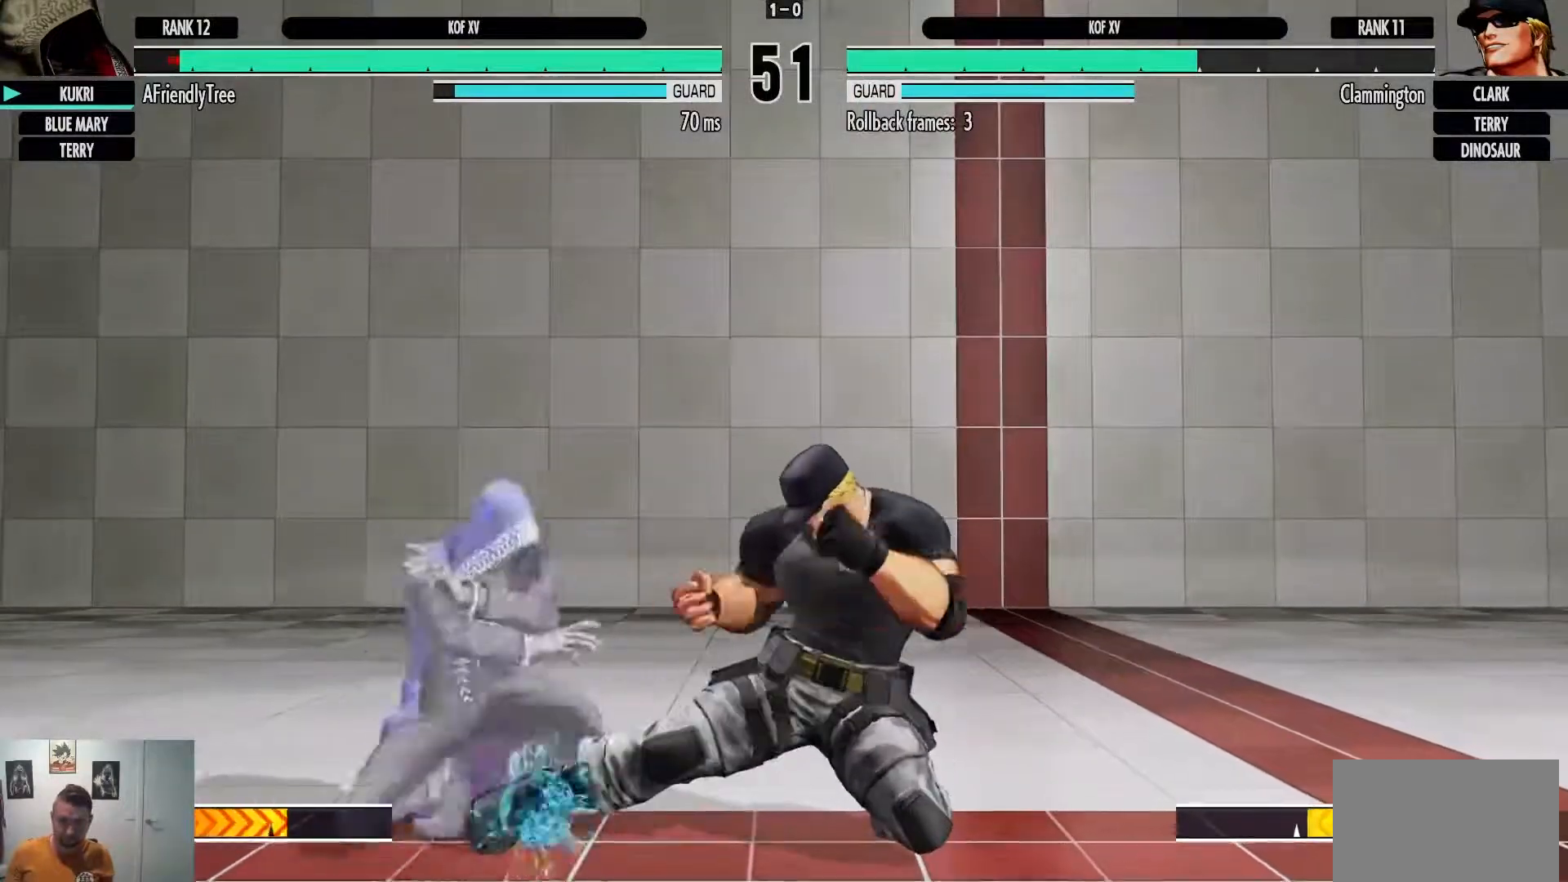
{"dt_ms": 500, "buttons": [], "left_stick": "down-left", "events": []}
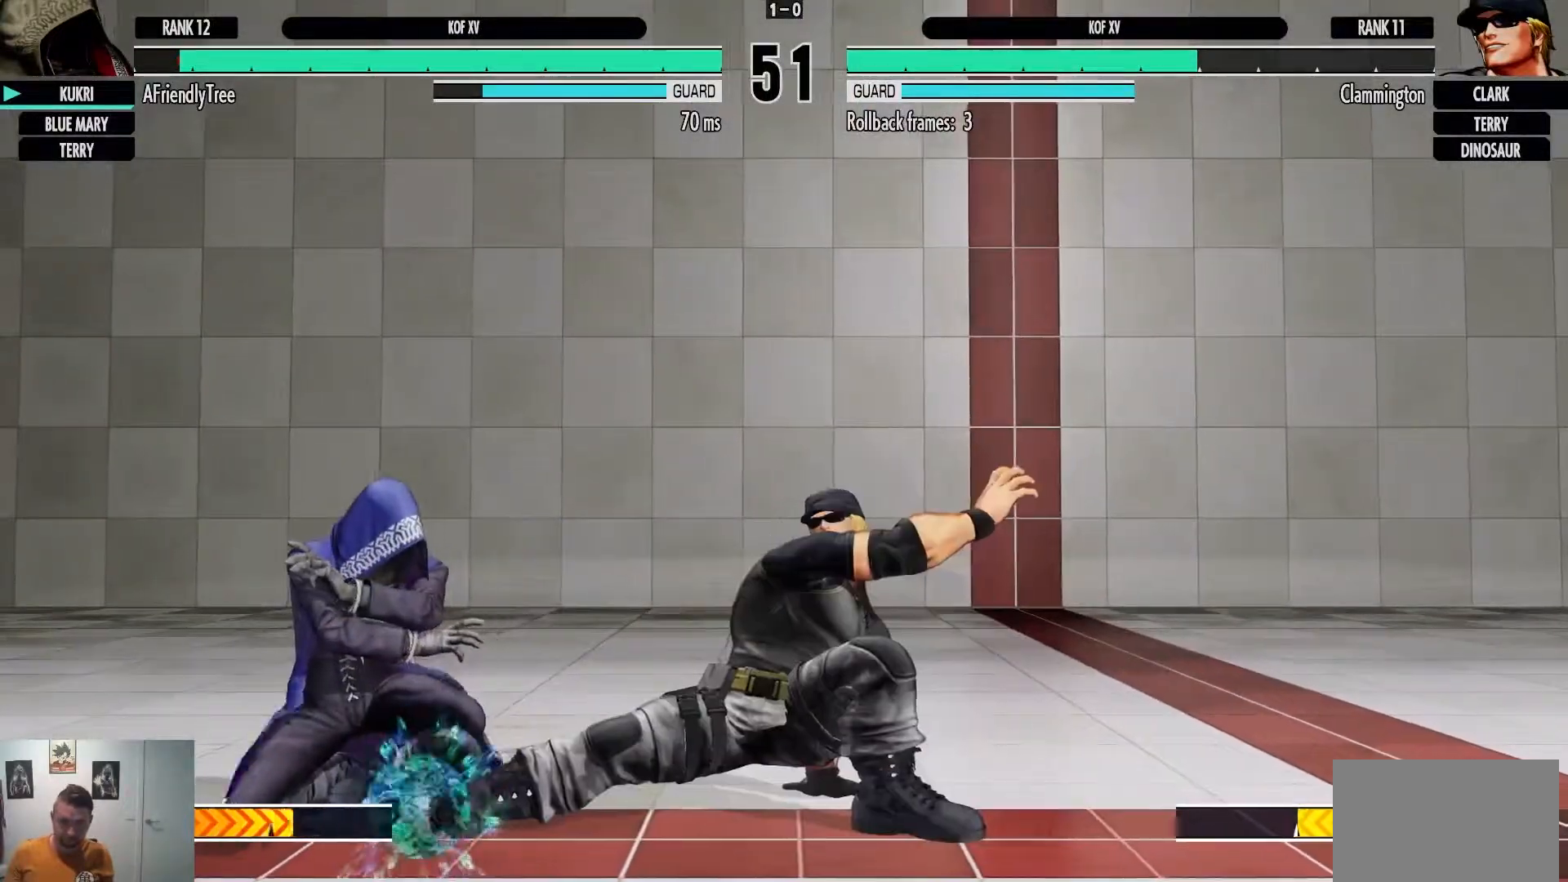
{"dt_ms": 500, "buttons": [], "left_stick": "left", "events": [[467, "left_stick", "left"]]}
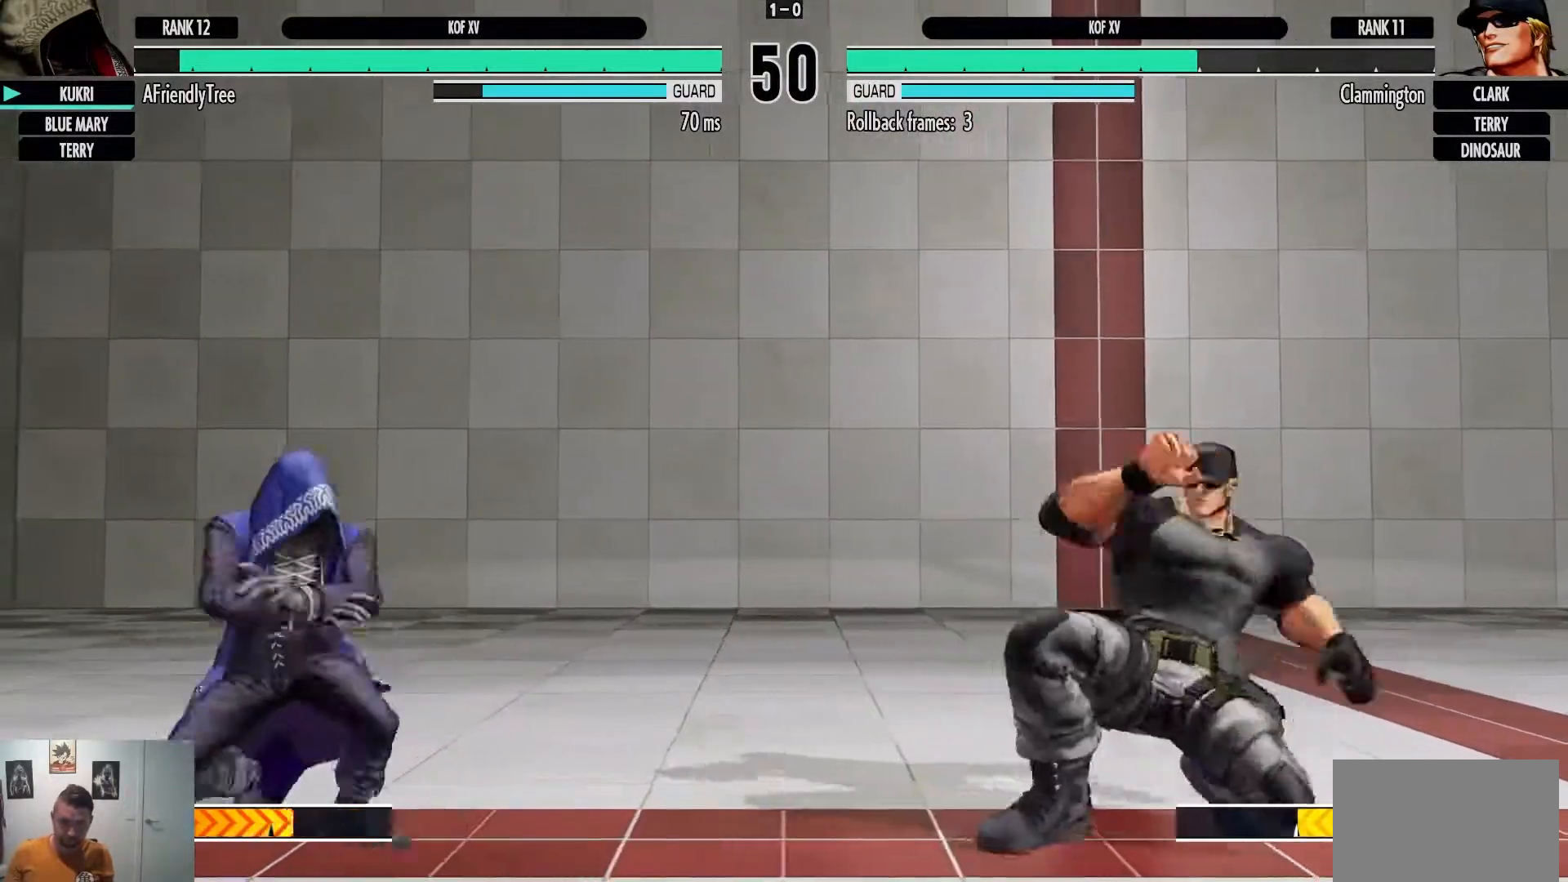
{"dt_ms": 1000, "buttons": ["CIRCLE"], "left_stick": "right", "events": [[483, "left_stick", "center"], [517, "left_stick", "right"], [600, "CIRCLE", "down"]]}
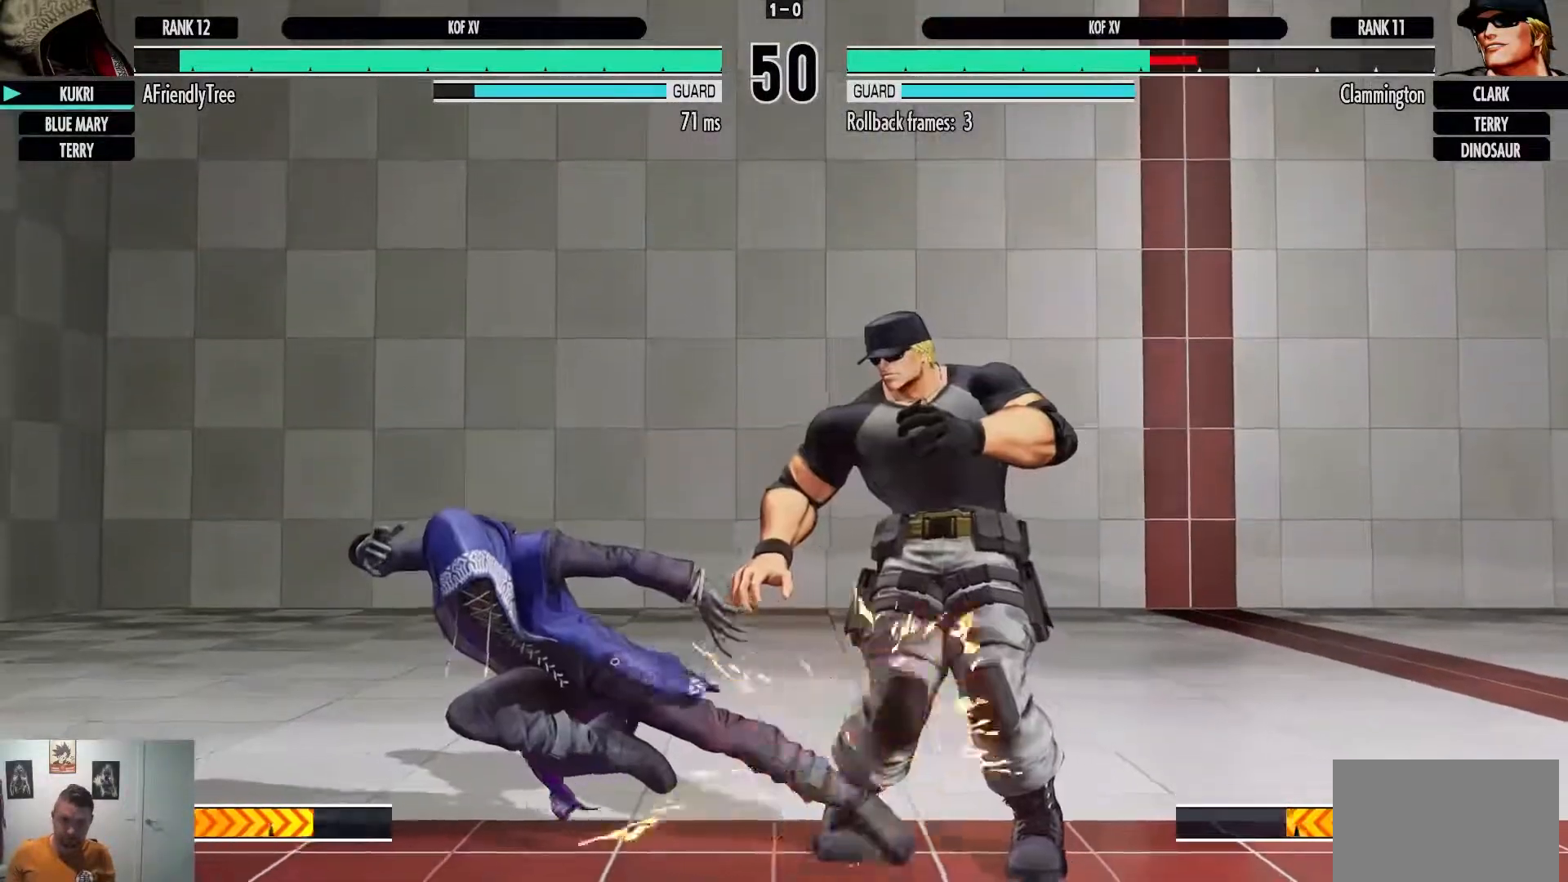
{"dt_ms": 500, "buttons": [], "left_stick": "up-left", "events": [[67, "left_stick", "center"], [167, "CIRCLE", "up"], [200, "left_stick", "left"], [350, "left_stick", "up-left"]]}
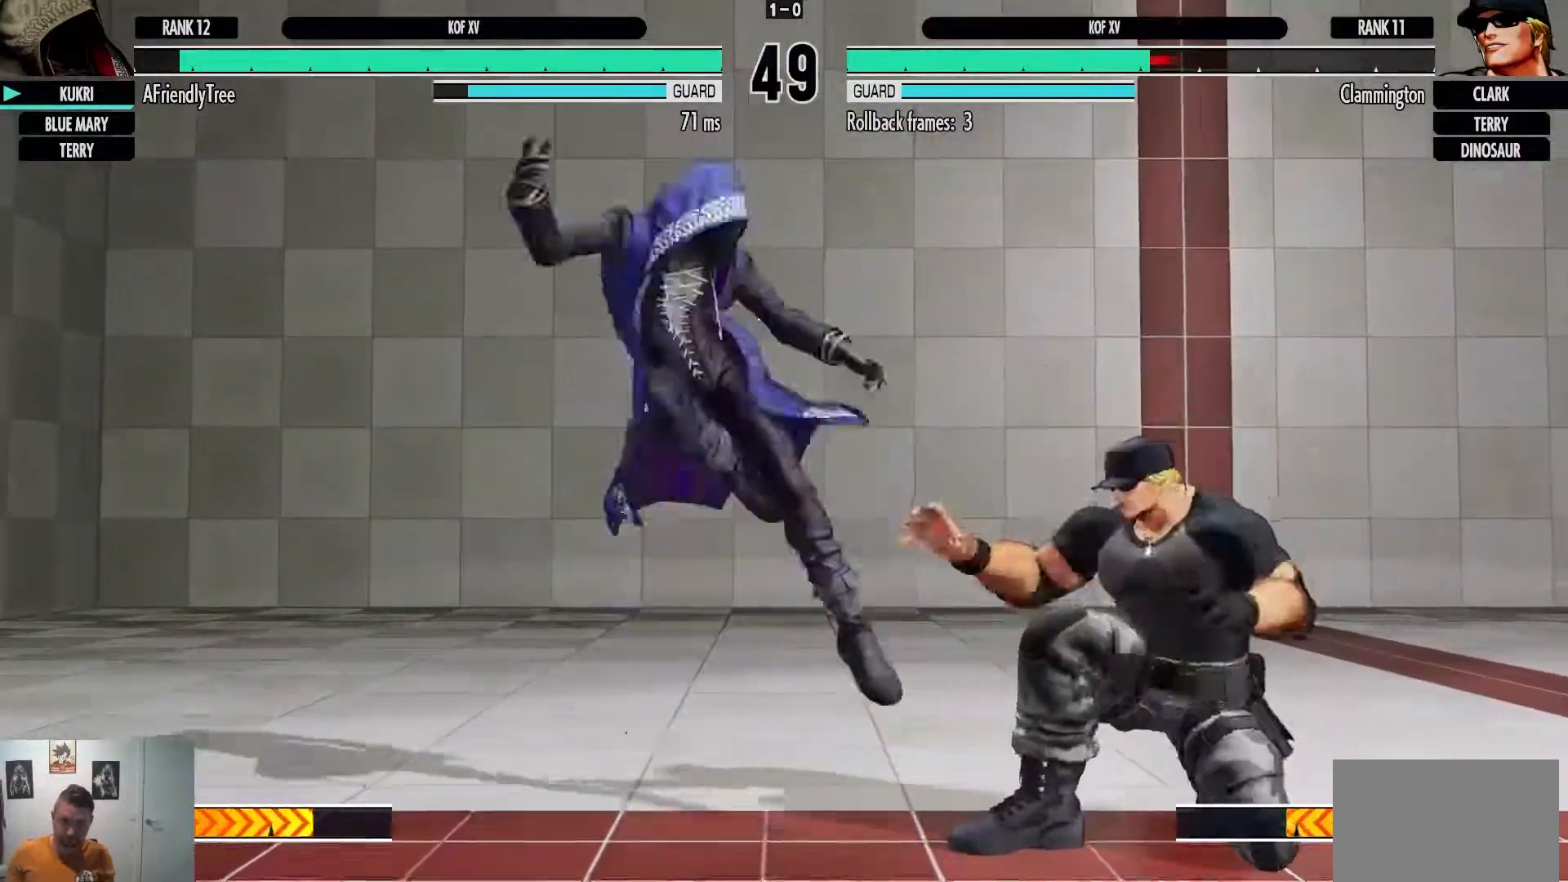
{"dt_ms": 500, "buttons": [], "left_stick": "left", "events": [[200, "left_stick", "left"]]}
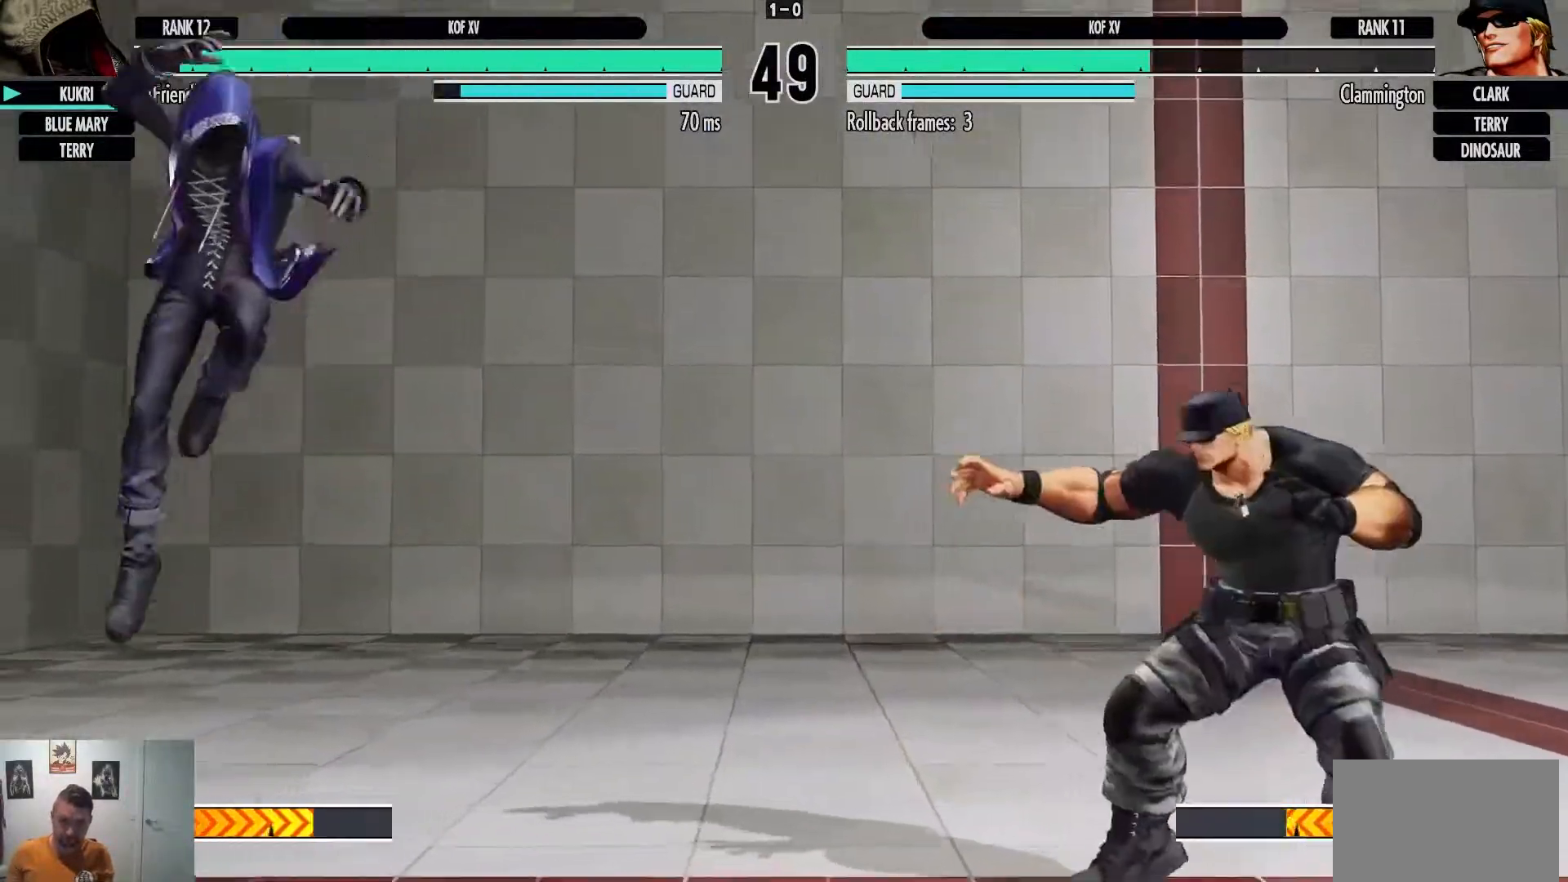
{"dt_ms": 500, "buttons": [], "left_stick": "right", "events": [[450, "left_stick", "down"], [500, "left_stick", "right"]]}
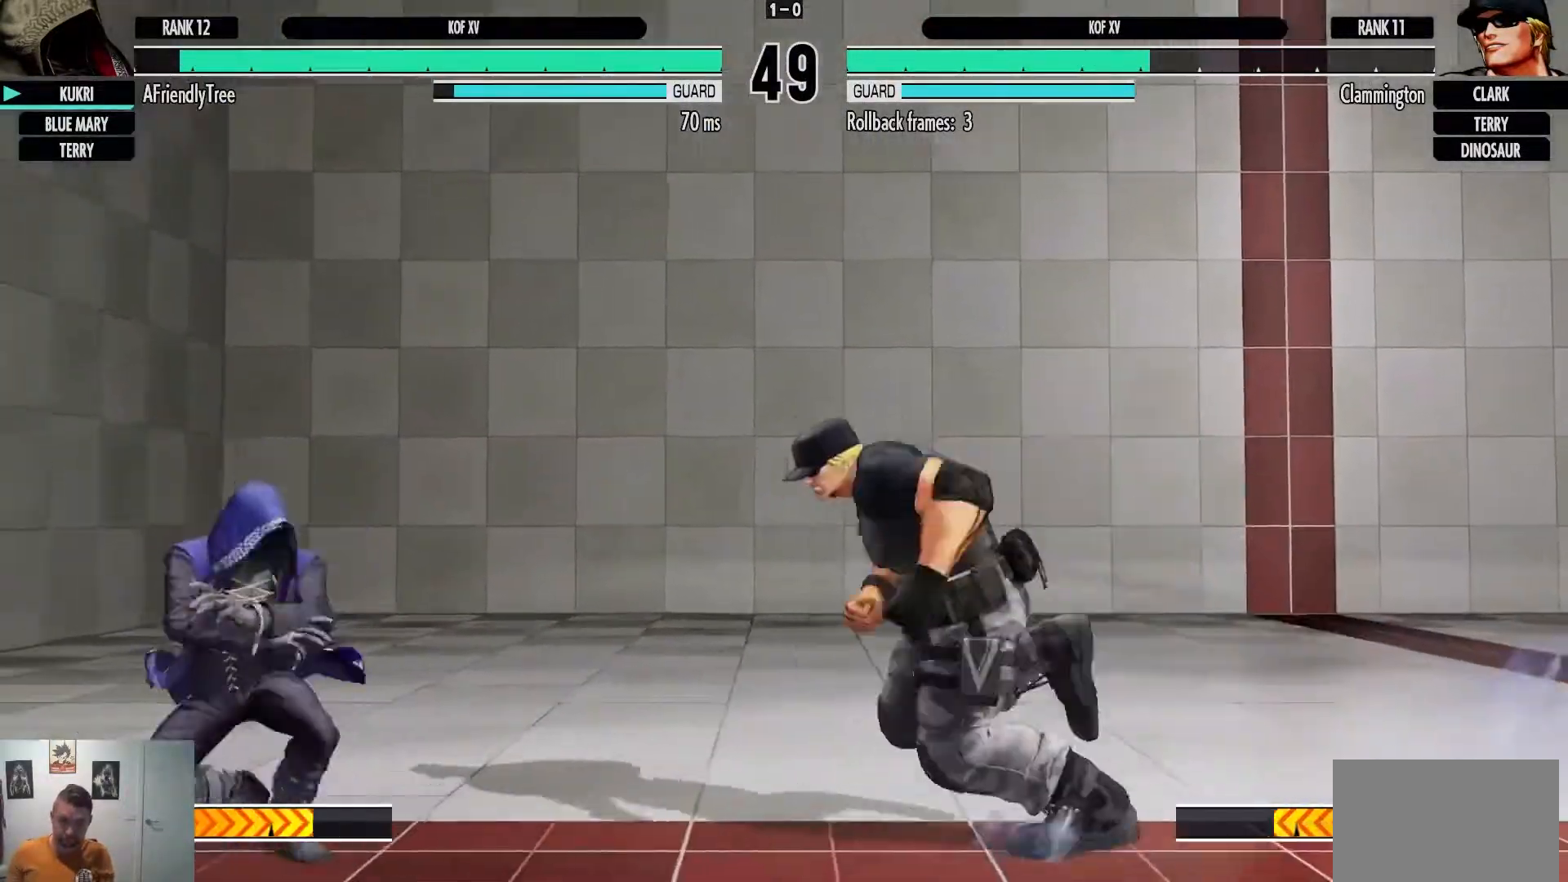
{"dt_ms": 500, "buttons": [], "left_stick": "left", "events": [[17, "TRIANGLE", "down"], [67, "left_stick", "center"], [83, "TRIANGLE", "up"], [200, "left_stick", "left"]]}
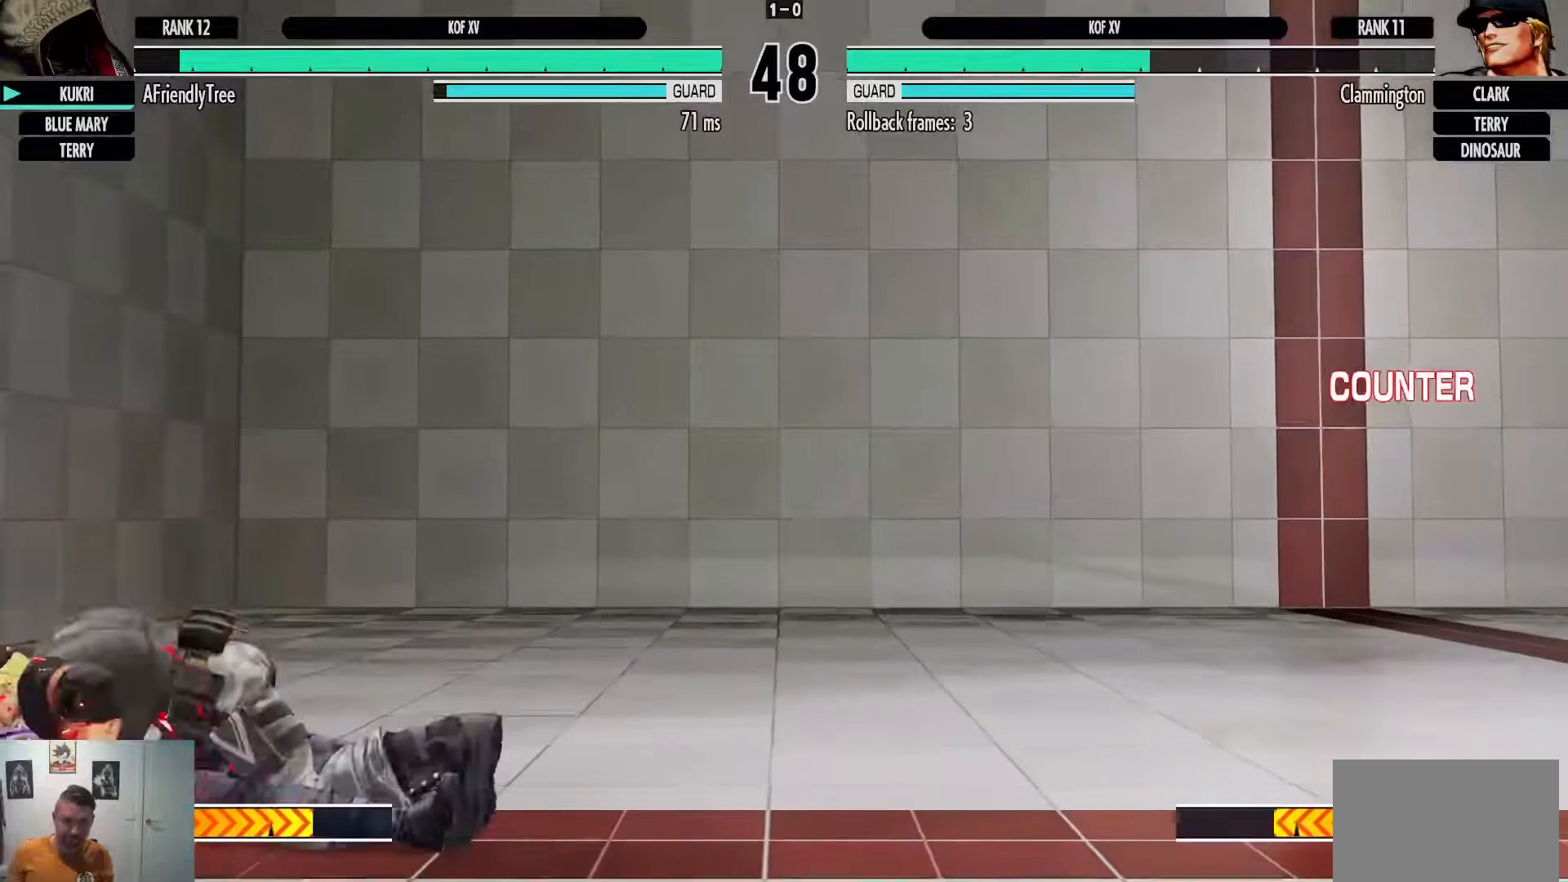
{"dt_ms": 500, "buttons": [], "left_stick": "center", "events": [[183, "left_stick", "center"]]}
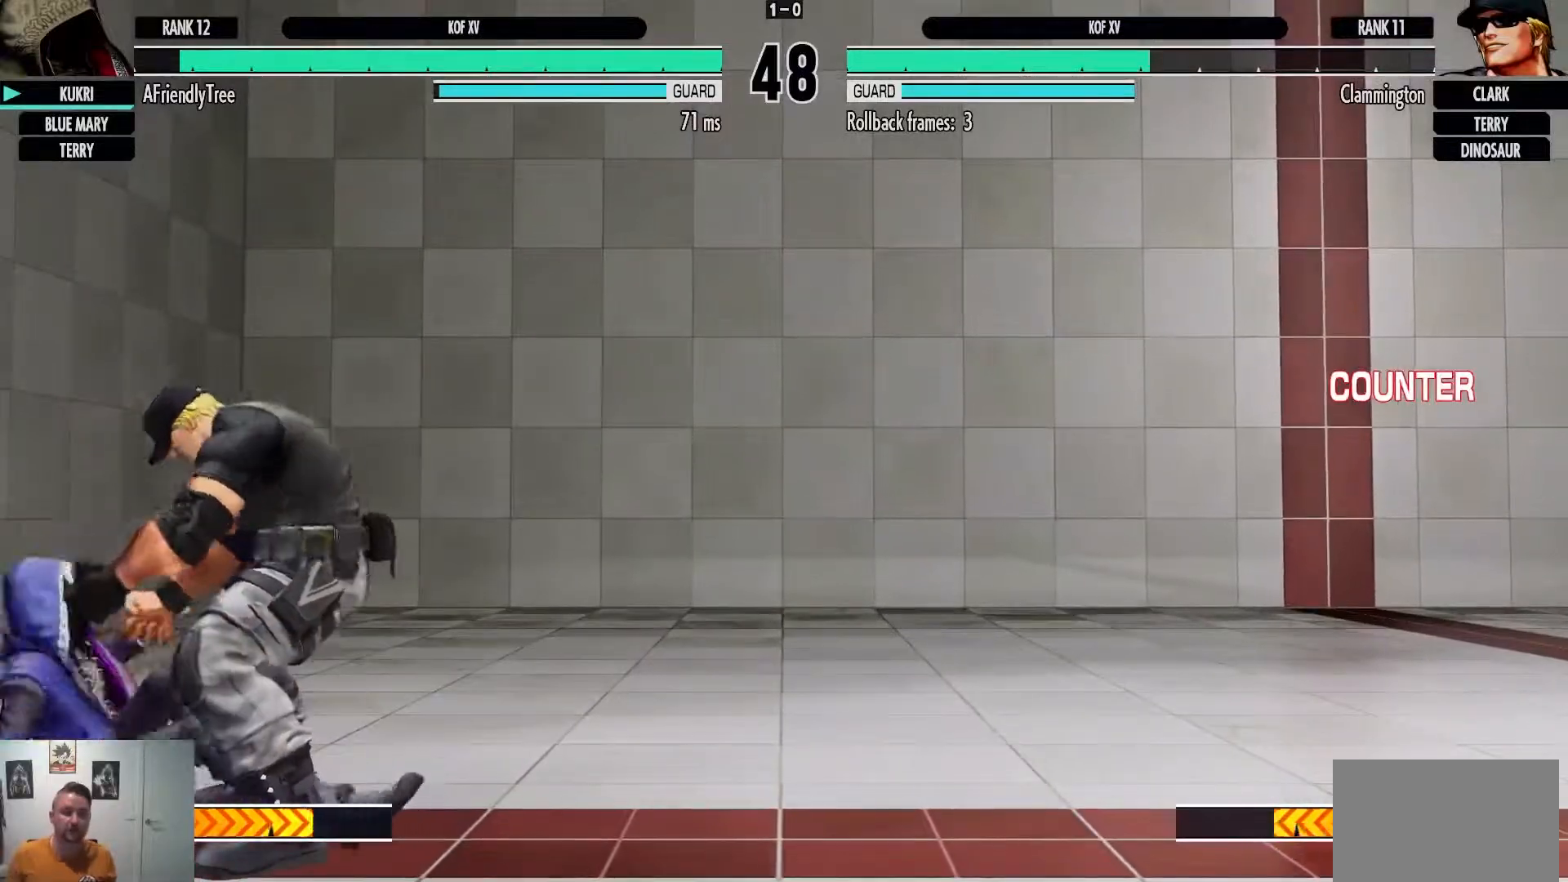
{"dt_ms": 500, "buttons": [], "left_stick": "left", "events": [[250, "left_stick", "left"]]}
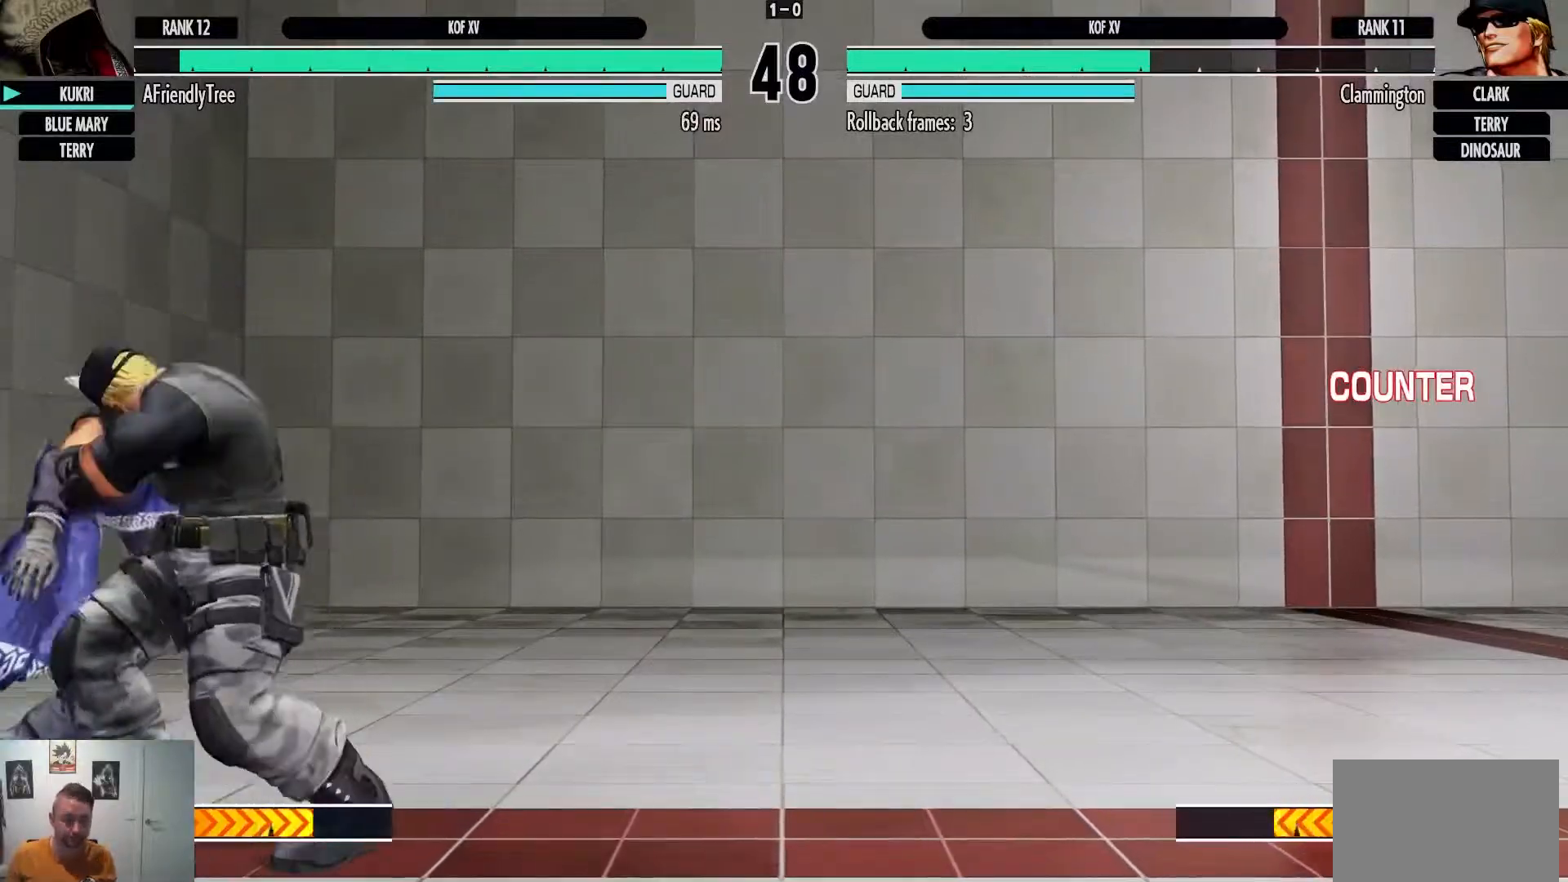
{"dt_ms": 500, "buttons": [], "left_stick": "left", "events": []}
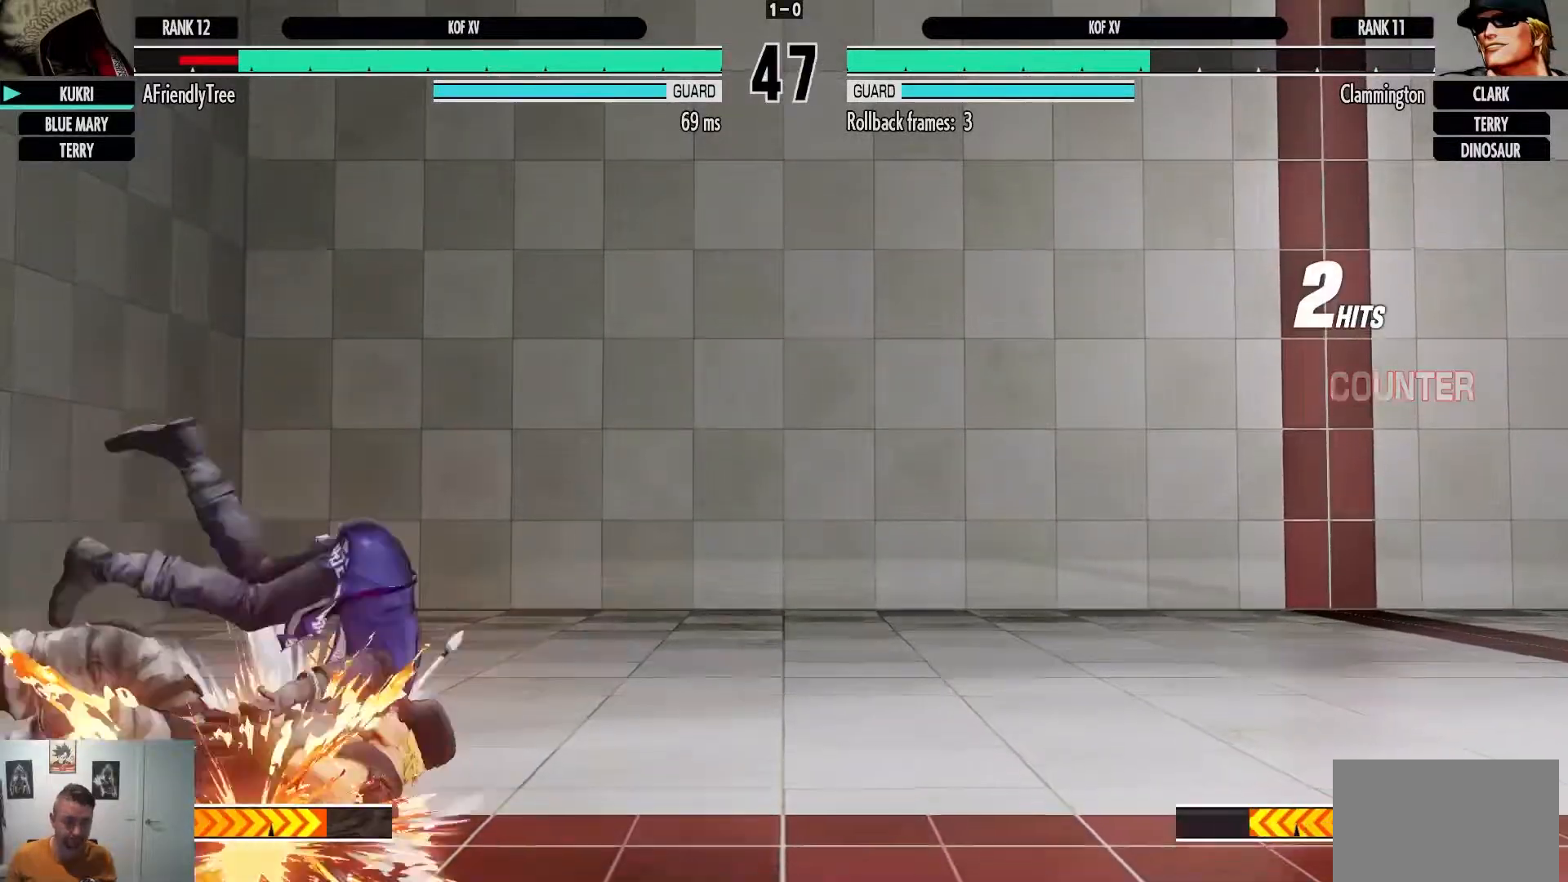
{"dt_ms": 500, "buttons": [], "left_stick": "right", "events": [[167, "left_stick", "center"], [483, "left_stick", "right"]]}
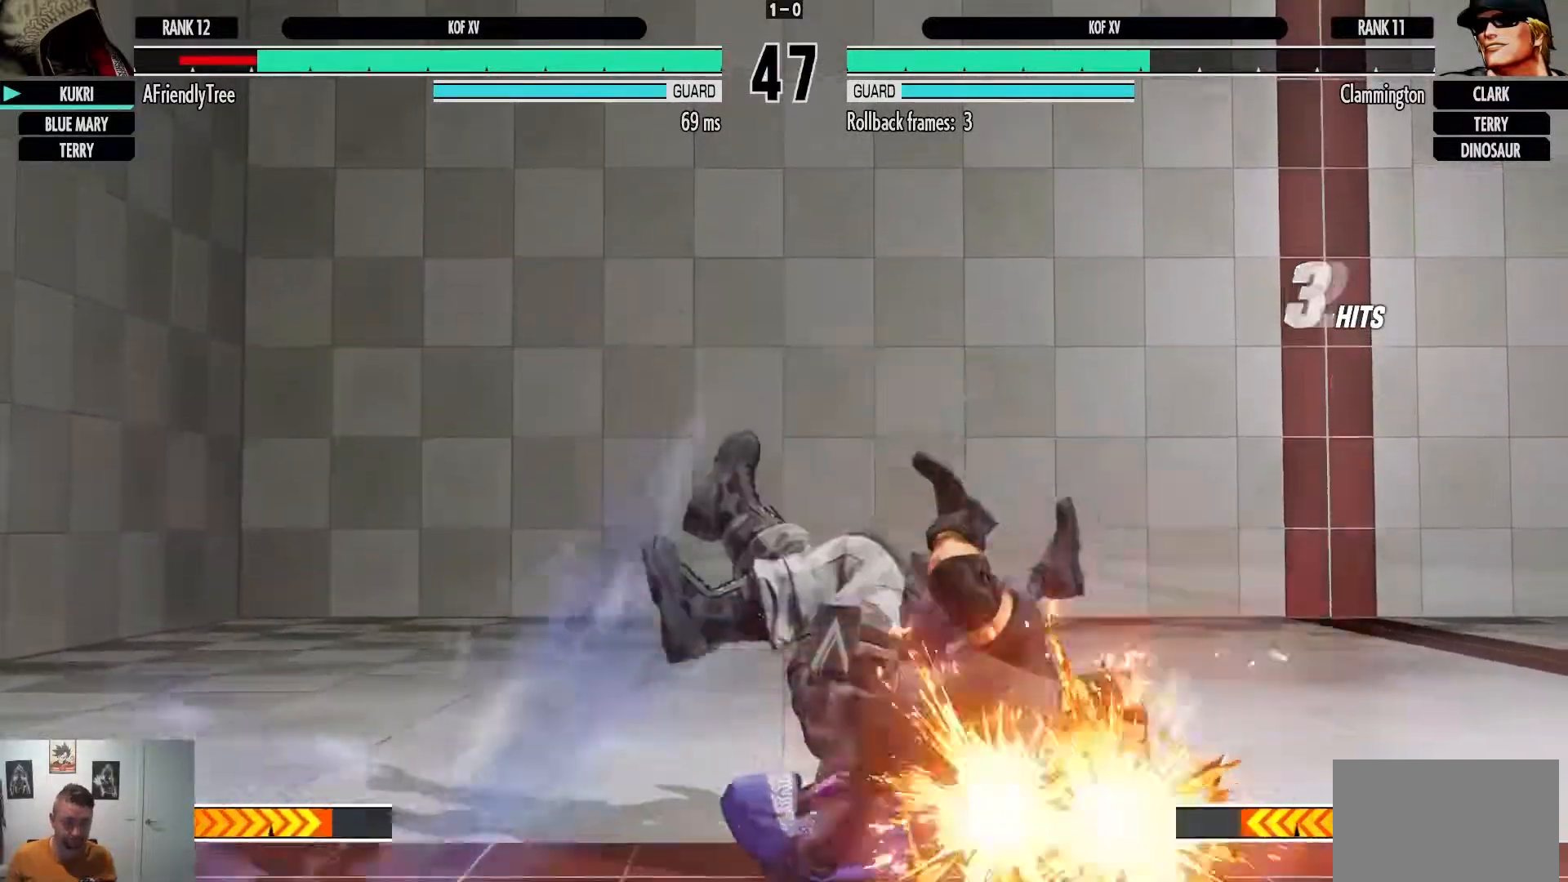
{"dt_ms": 500, "buttons": [], "left_stick": "center", "events": [[383, "left_stick", "center"]]}
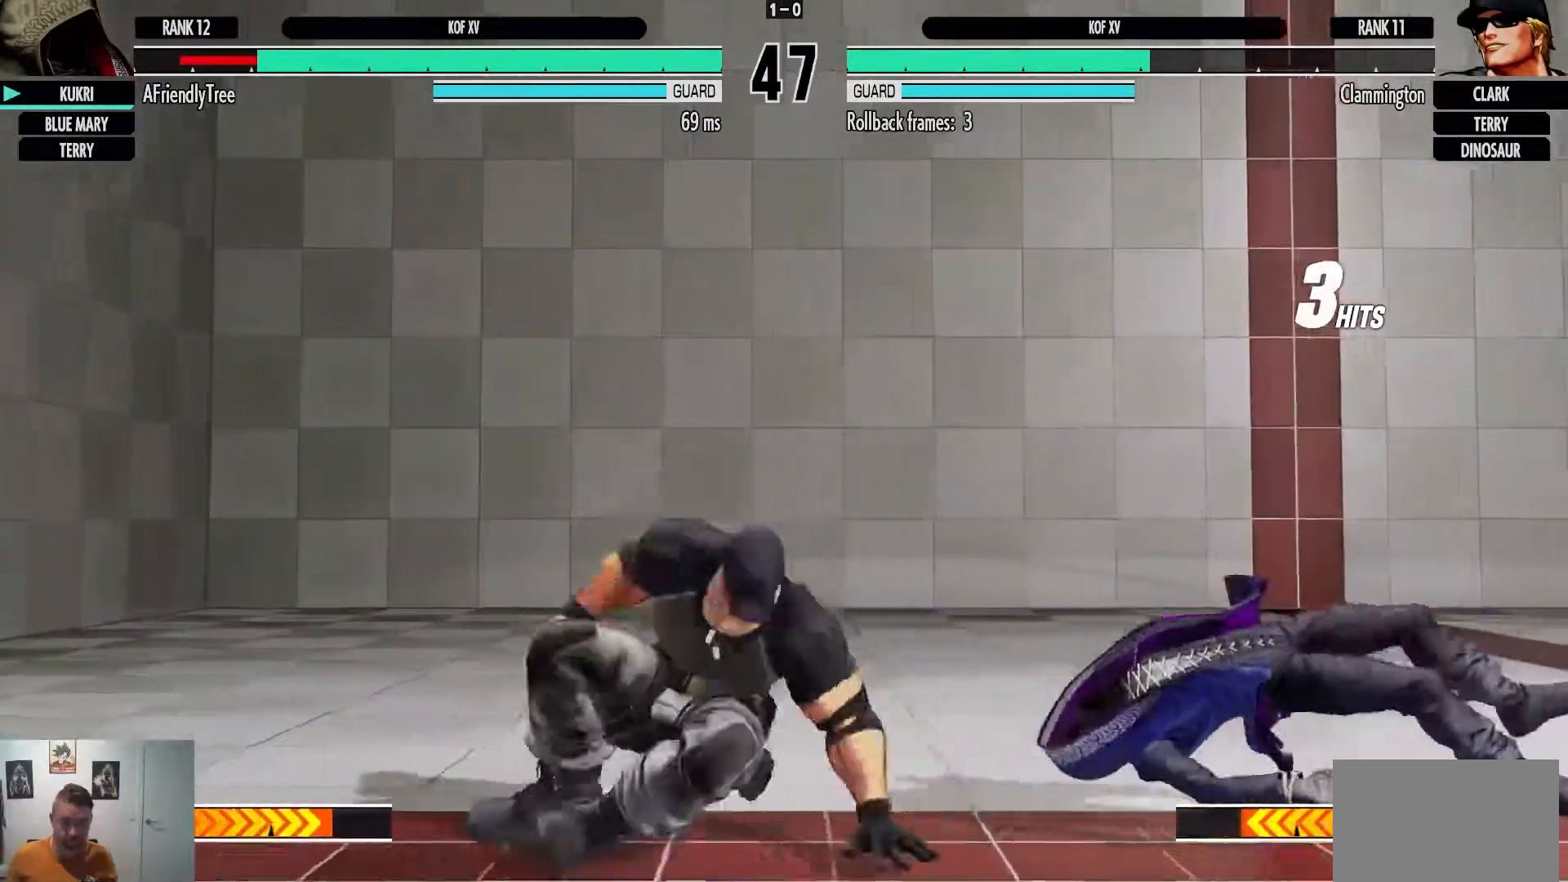
{"dt_ms": 500, "buttons": [], "left_stick": "right", "events": [[83, "left_stick", "right"], [117, "TRIANGLE", "down"], [150, "CROSS", "down"], [150, "SQUARE", "down"], [350, "CROSS", "up"], [350, "SQUARE", "up"], [350, "TRIANGLE", "up"]]}
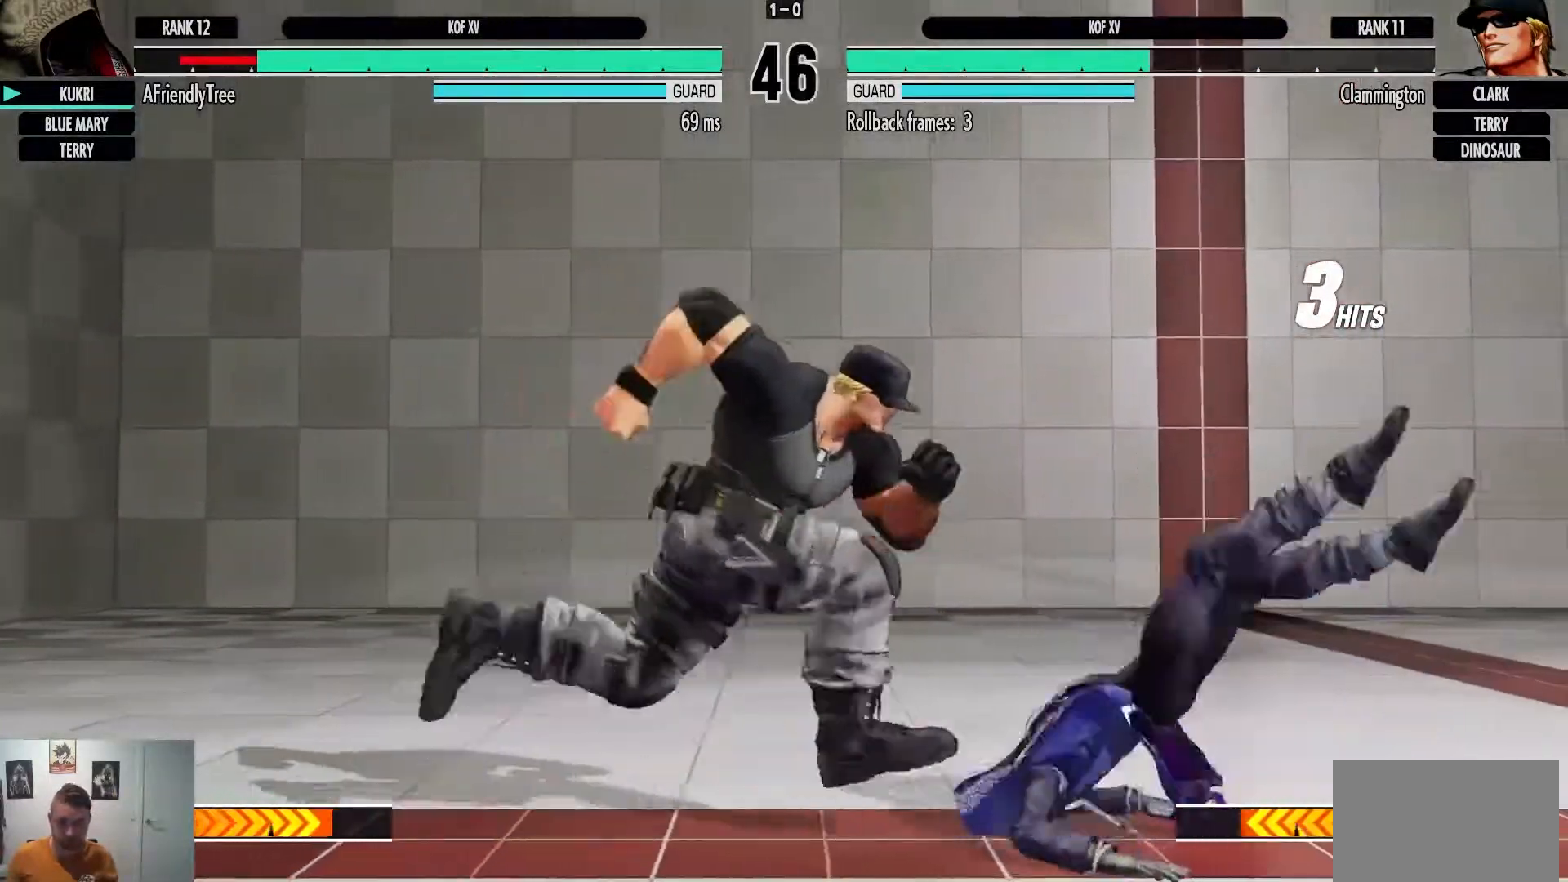
{"dt_ms": 500, "buttons": [], "left_stick": "up-right", "events": [[250, "left_stick", "up-right"]]}
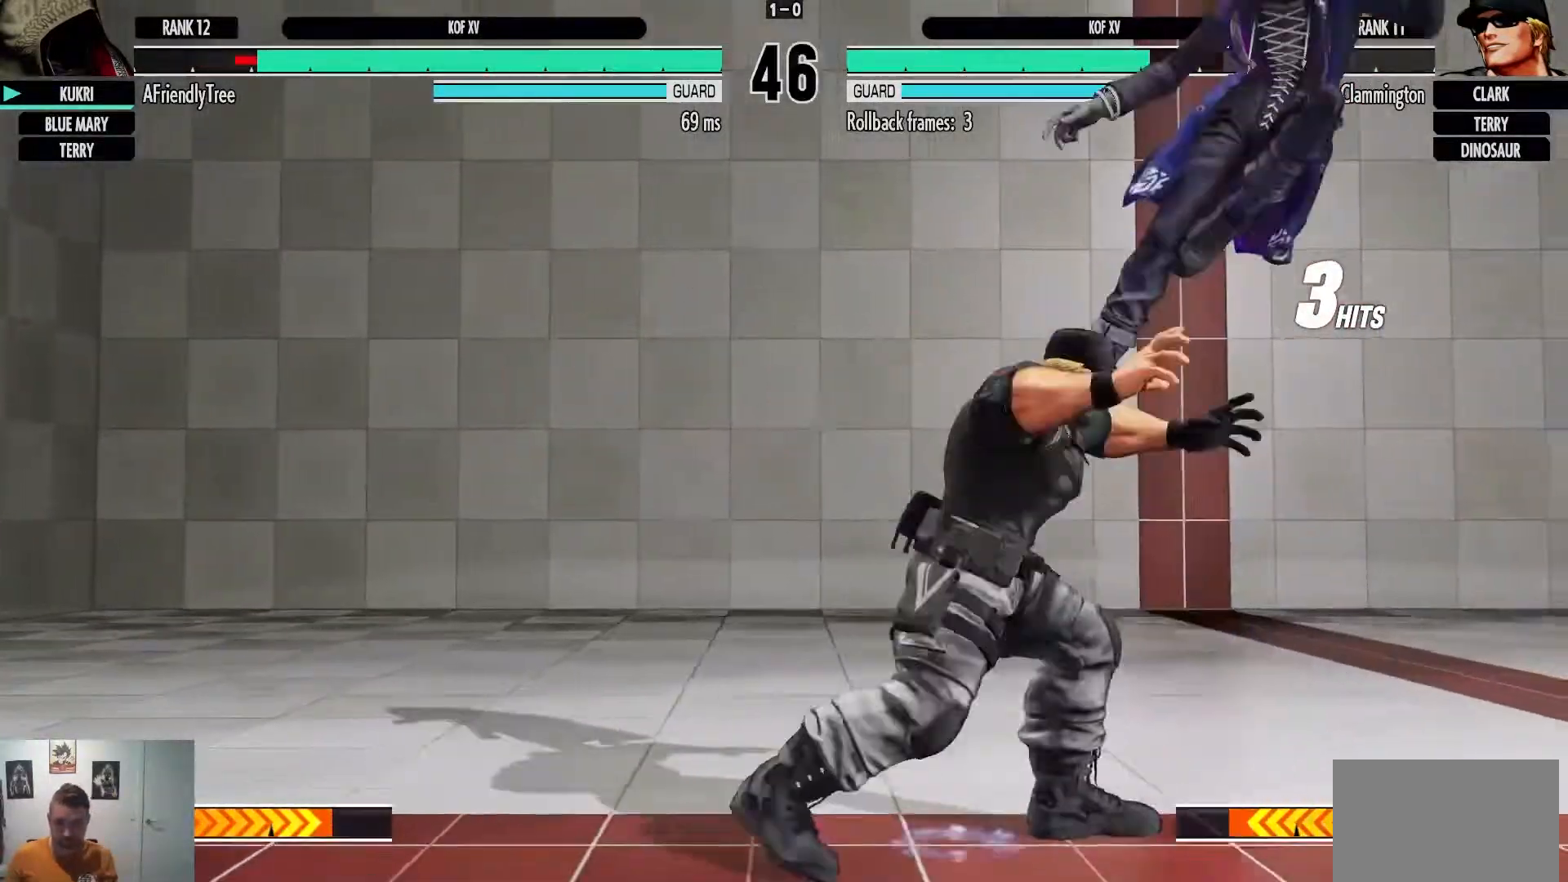
{"dt_ms": 500, "buttons": [], "left_stick": "right", "events": [[217, "left_stick", "center"], [417, "left_stick", "right"]]}
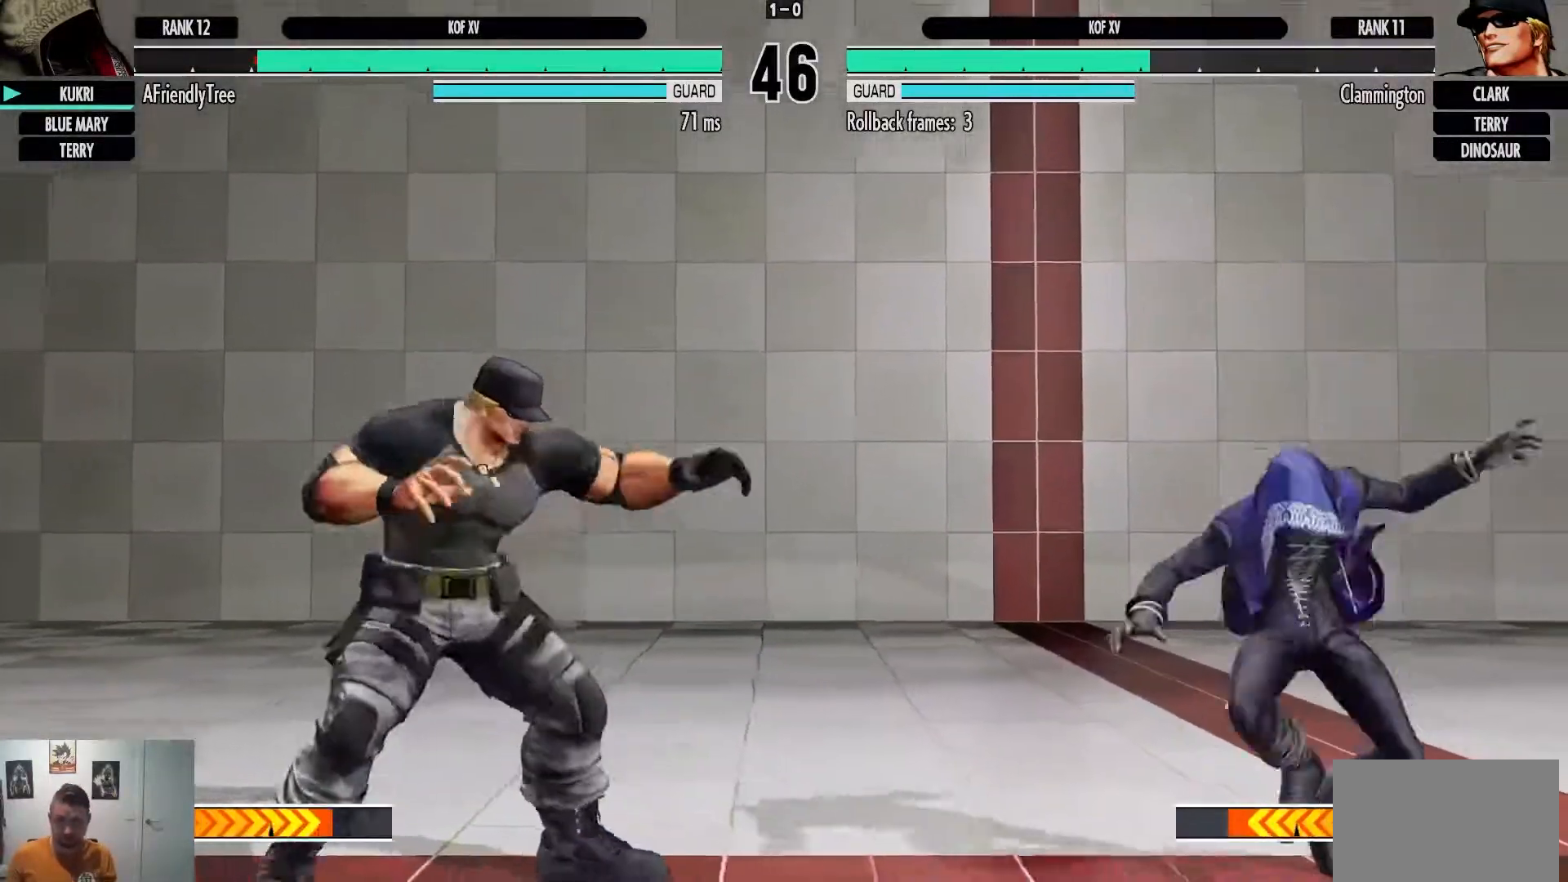
{"dt_ms": 1000, "buttons": [], "left_stick": "center"}
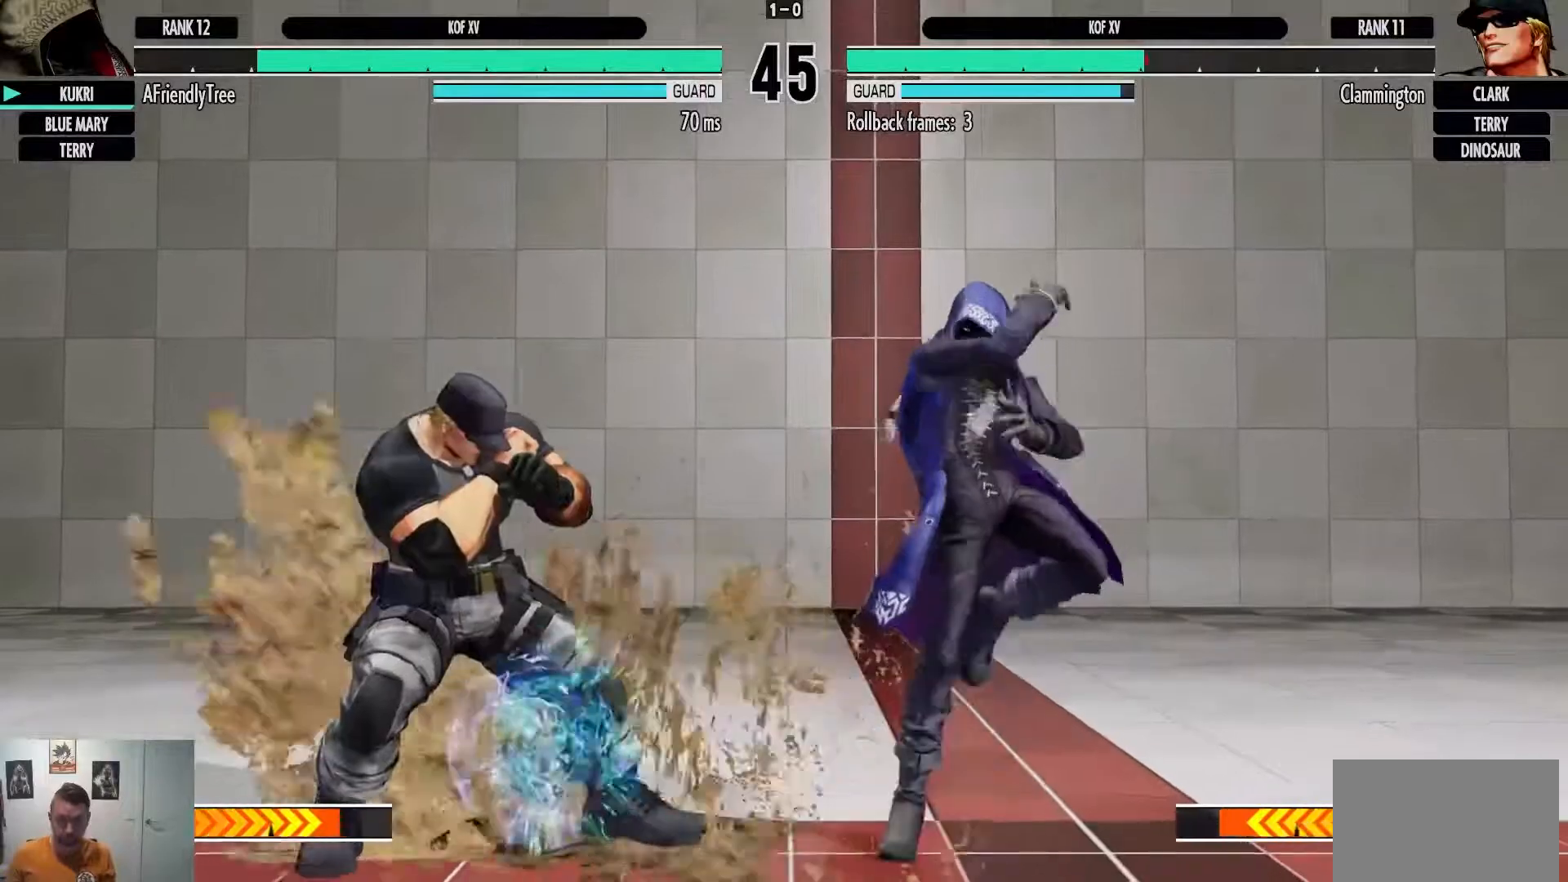
{"dt_ms": 500, "buttons": [], "left_stick": "down", "events": [[367, "left_stick", "down"], [433, "left_stick", "center"], [500, "left_stick", "down"]]}
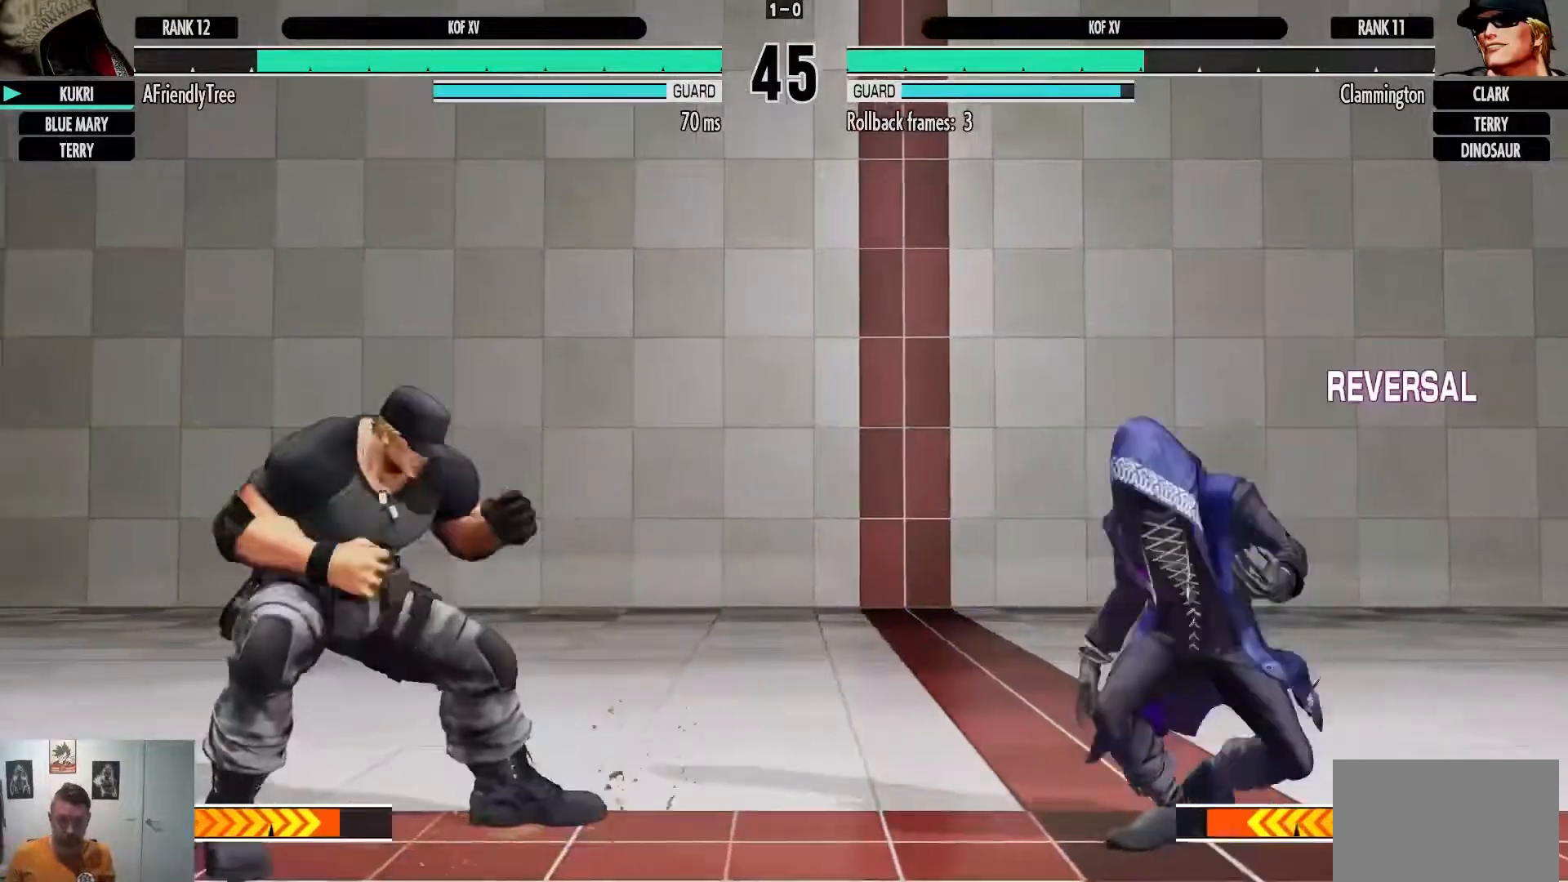
{"dt_ms": 500, "buttons": [], "left_stick": "center", "events": [[33, "TRIANGLE", "down"], [117, "TRIANGLE", "up"], [117, "left_stick", "center"]]}
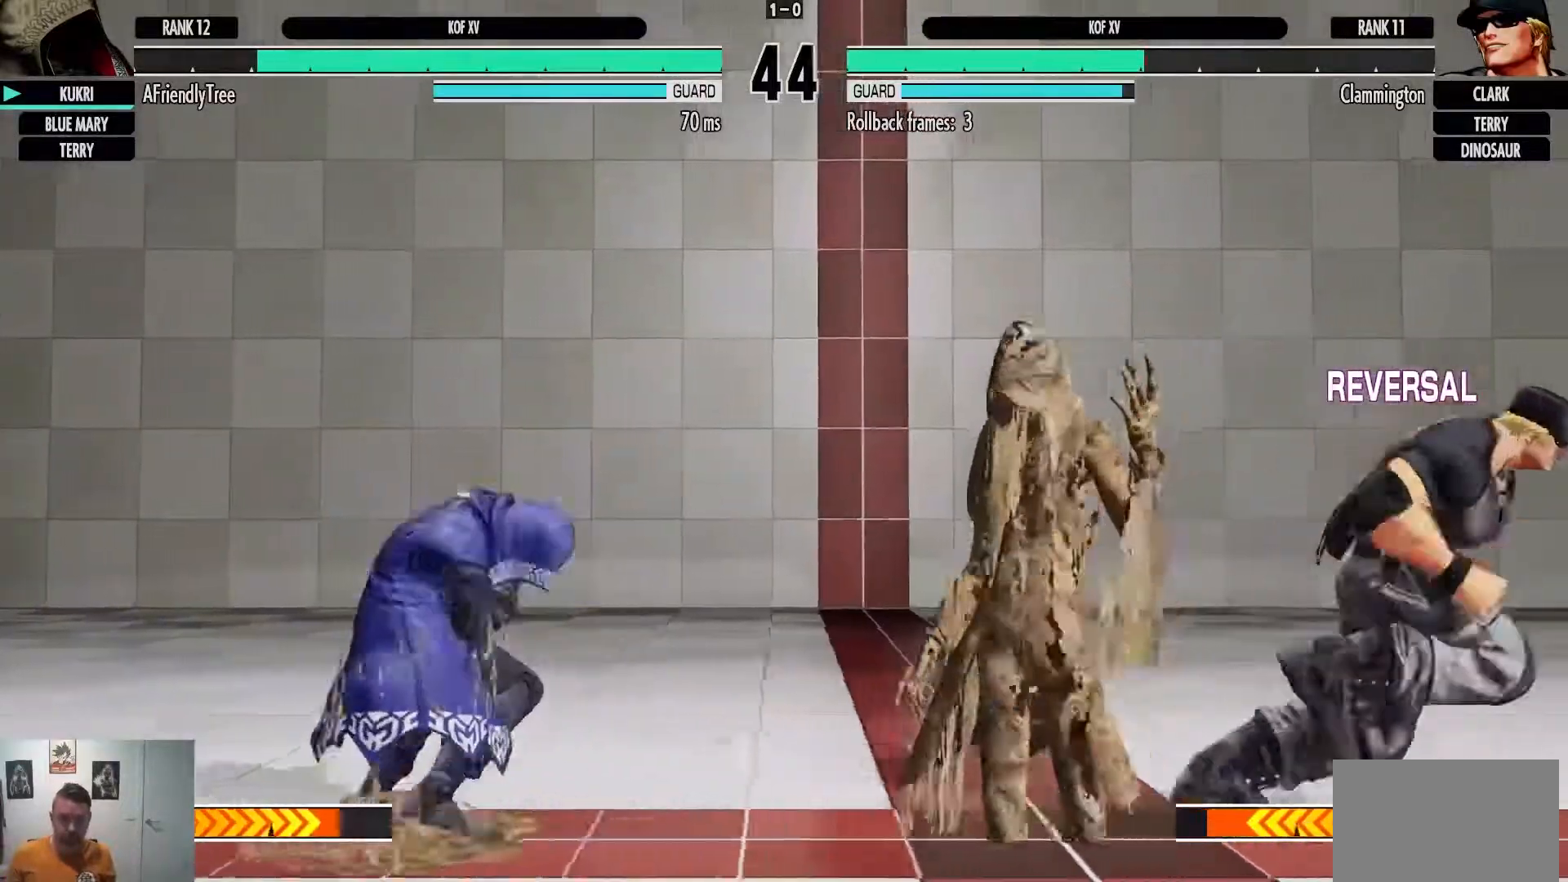
{"dt_ms": 500, "buttons": [], "left_stick": "center", "events": [[50, "left_stick", "down"], [150, "left_stick", "right"], [167, "TRIANGLE", "down"], [250, "left_stick", "center"], [267, "TRIANGLE", "up"]]}
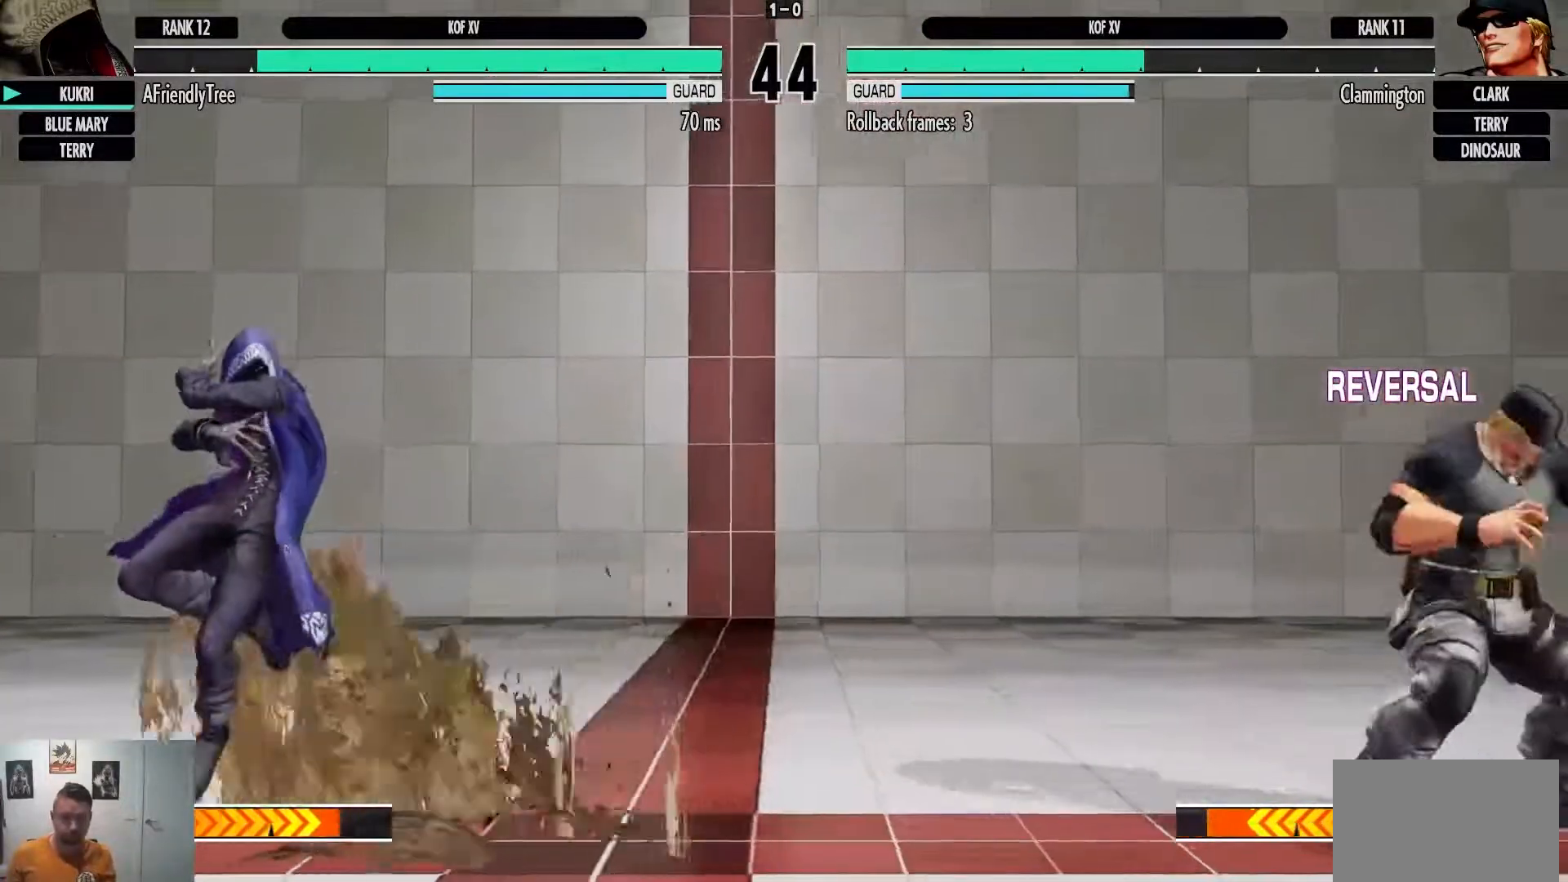
{"dt_ms": 500, "buttons": ["TRIANGLE"], "left_stick": "right", "events": [[333, "left_stick", "down"], [433, "left_stick", "right"], [450, "TRIANGLE", "down"]]}
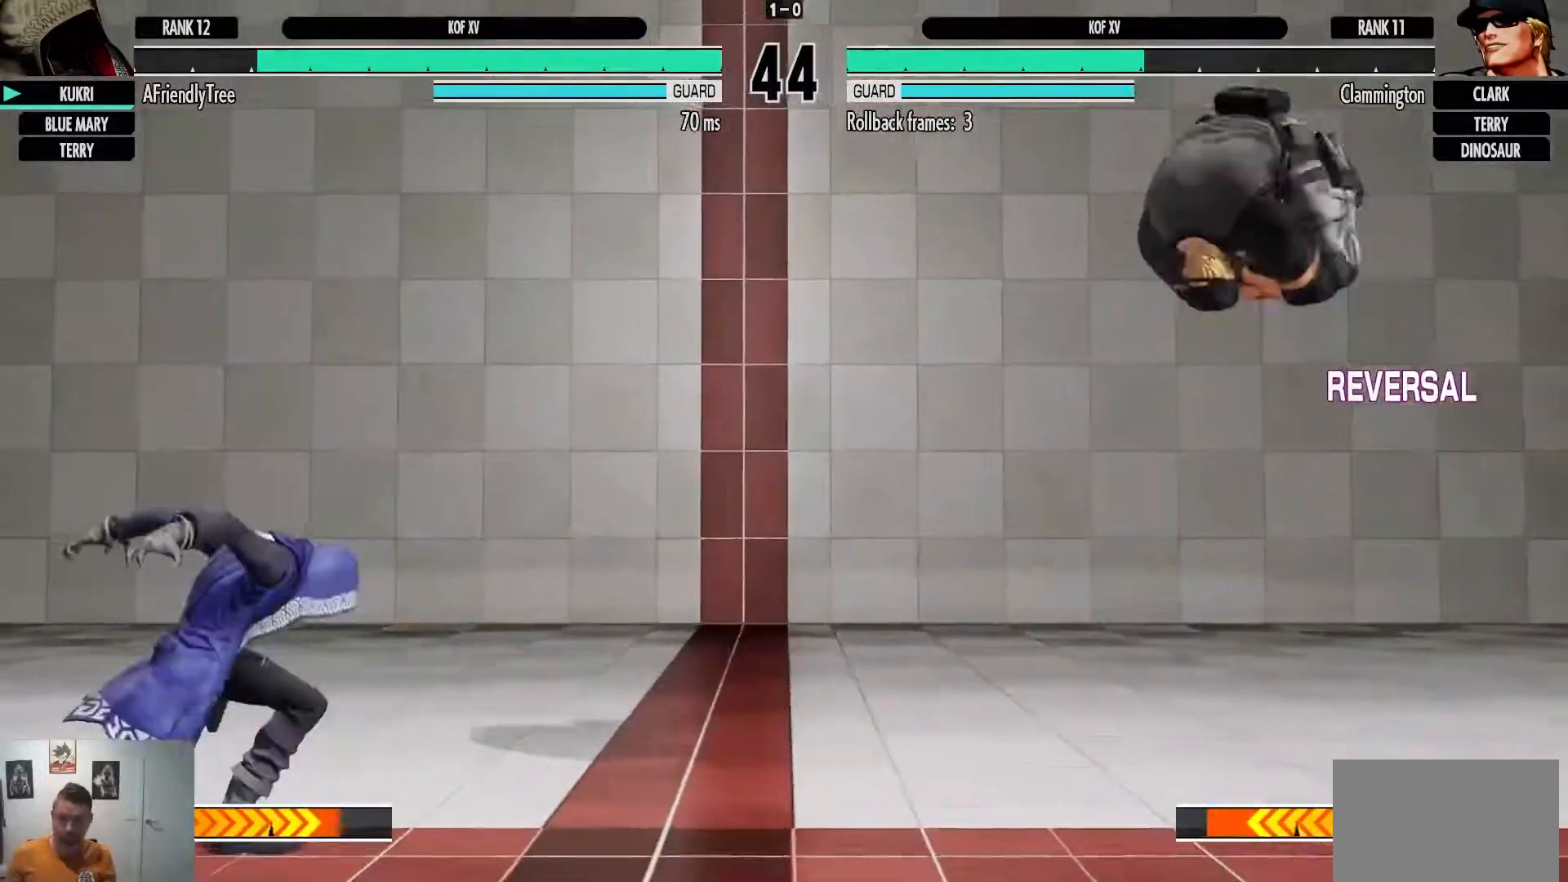
{"dt_ms": 500, "buttons": [], "left_stick": "left"}